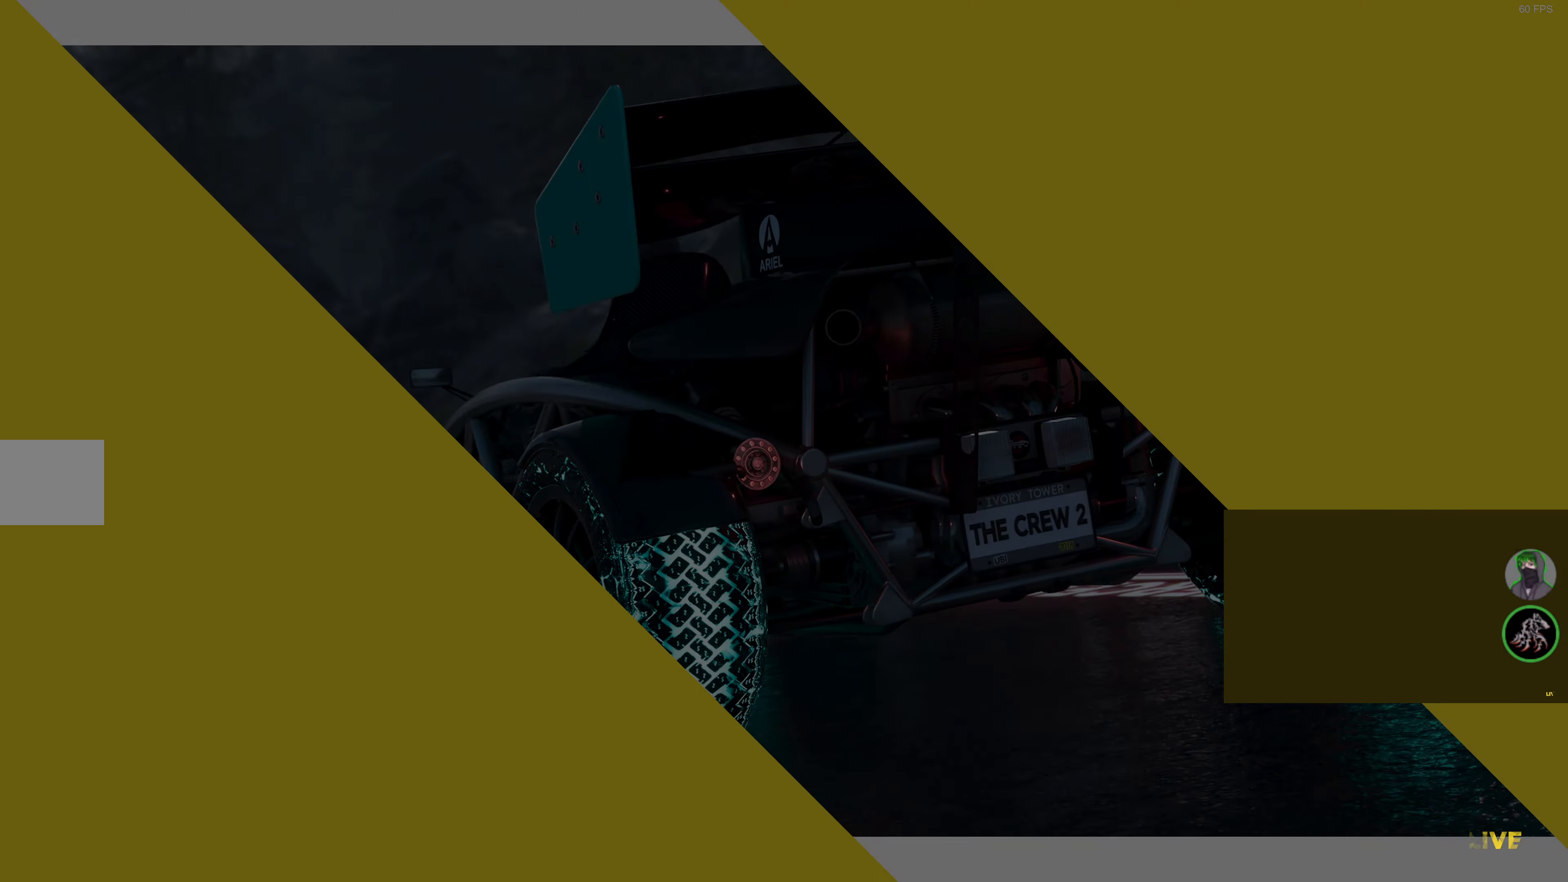
Gameplay with a controller (PlayStation layout); each line is a JSON object with the inputs held at the frame after it. "events" lists button and stick changes between this image and that frame as [ms after this image, input, new state], when the widget could be followed in between.
{"buttons": ["R2"], "left_stick": "center", "right_stick": "center", "events": []}
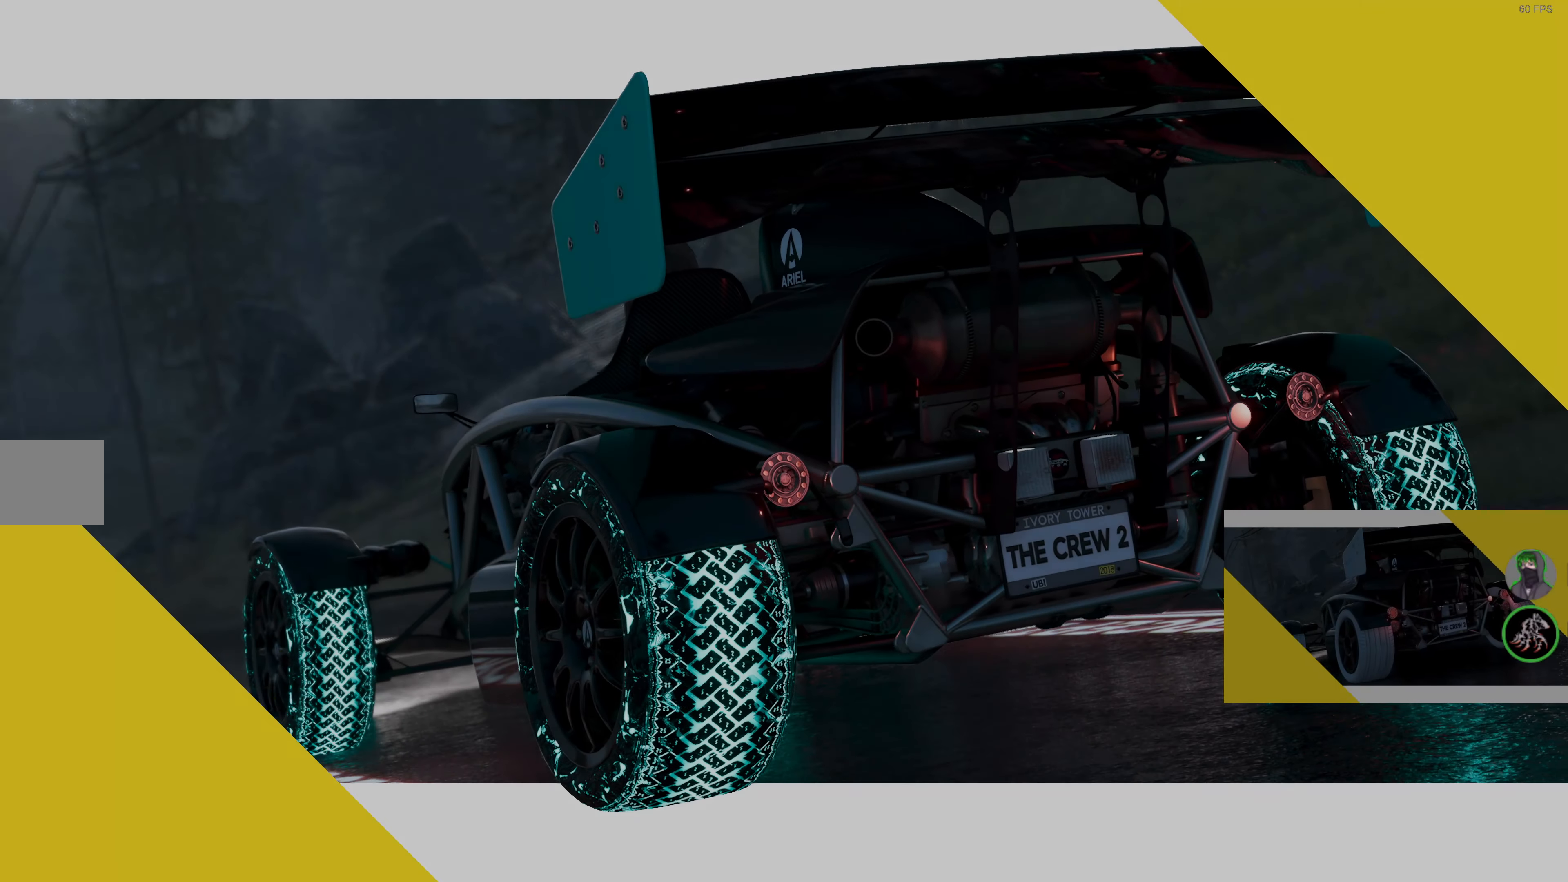
{"buttons": ["R2"], "left_stick": "center", "right_stick": "center", "events": []}
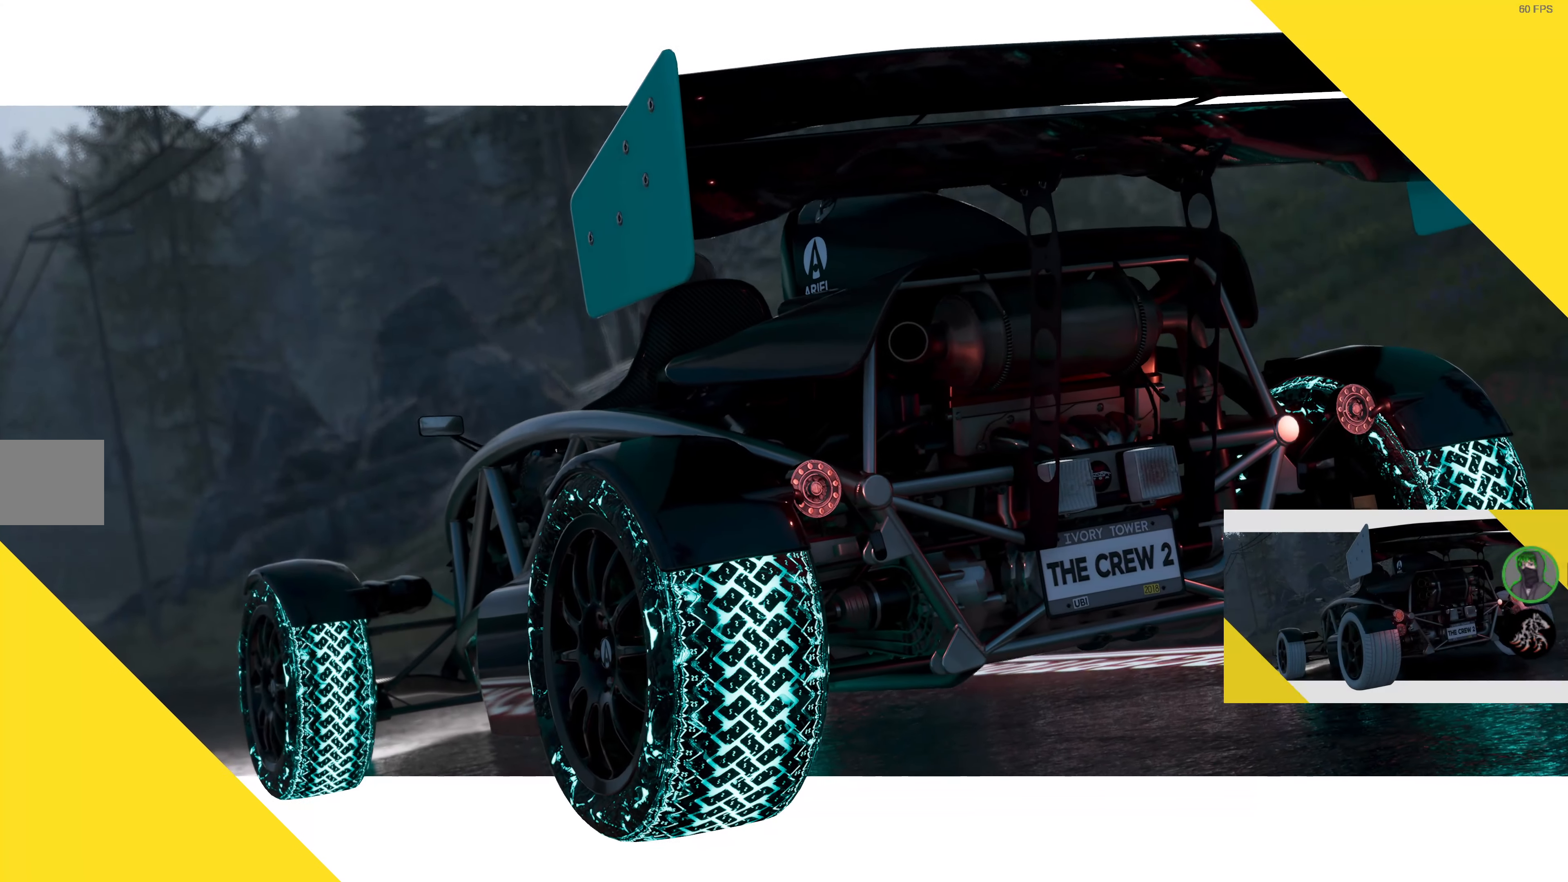
{"buttons": ["R2"], "left_stick": "center", "right_stick": "center", "events": []}
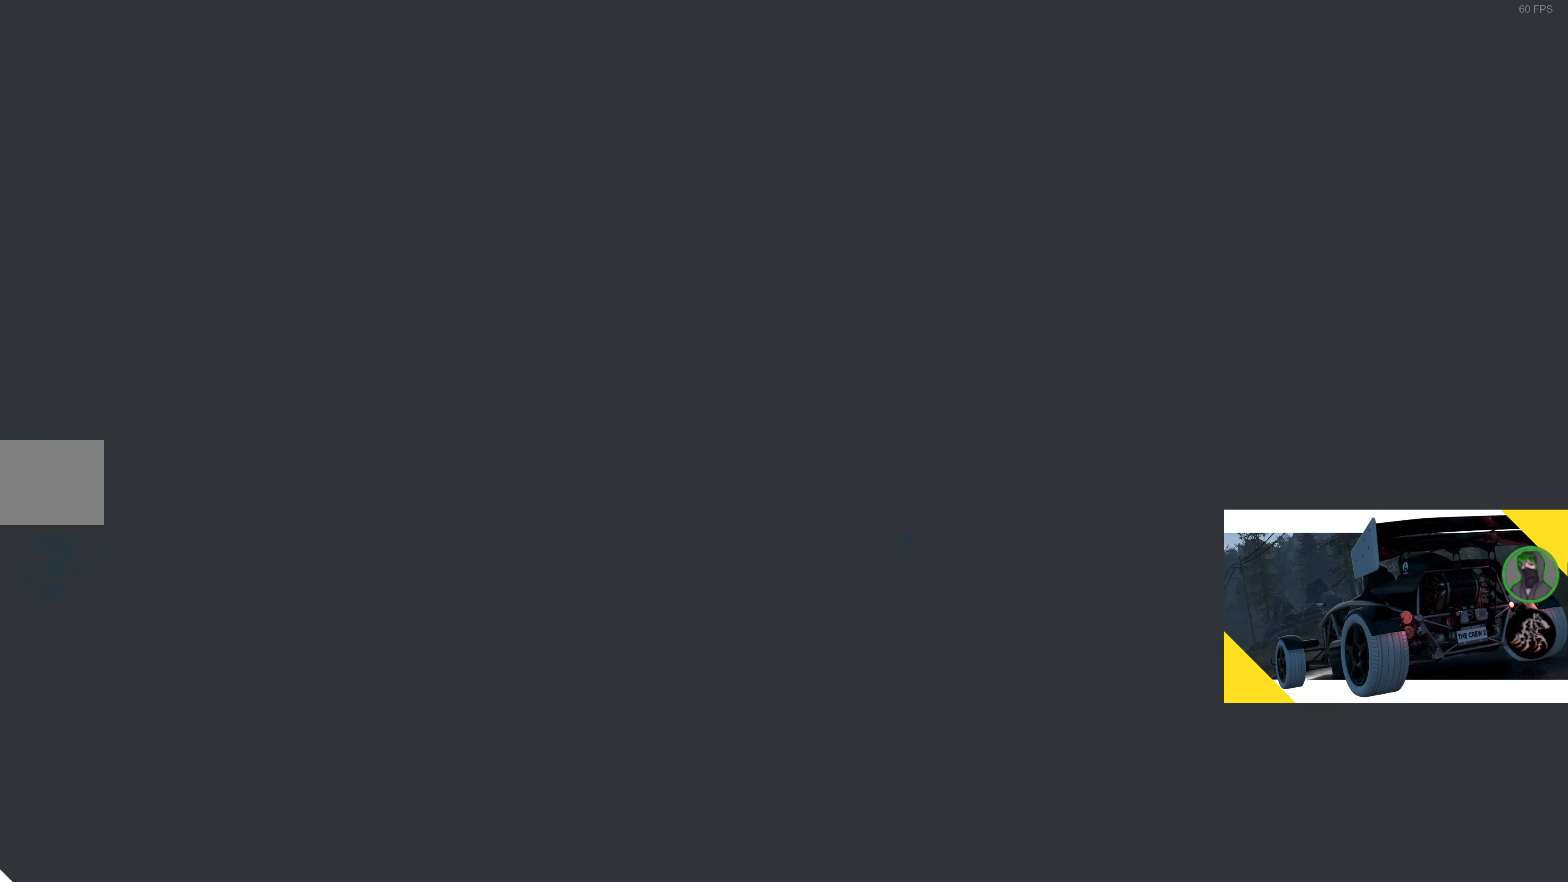
{"buttons": ["R2"], "left_stick": "center", "right_stick": "center", "events": []}
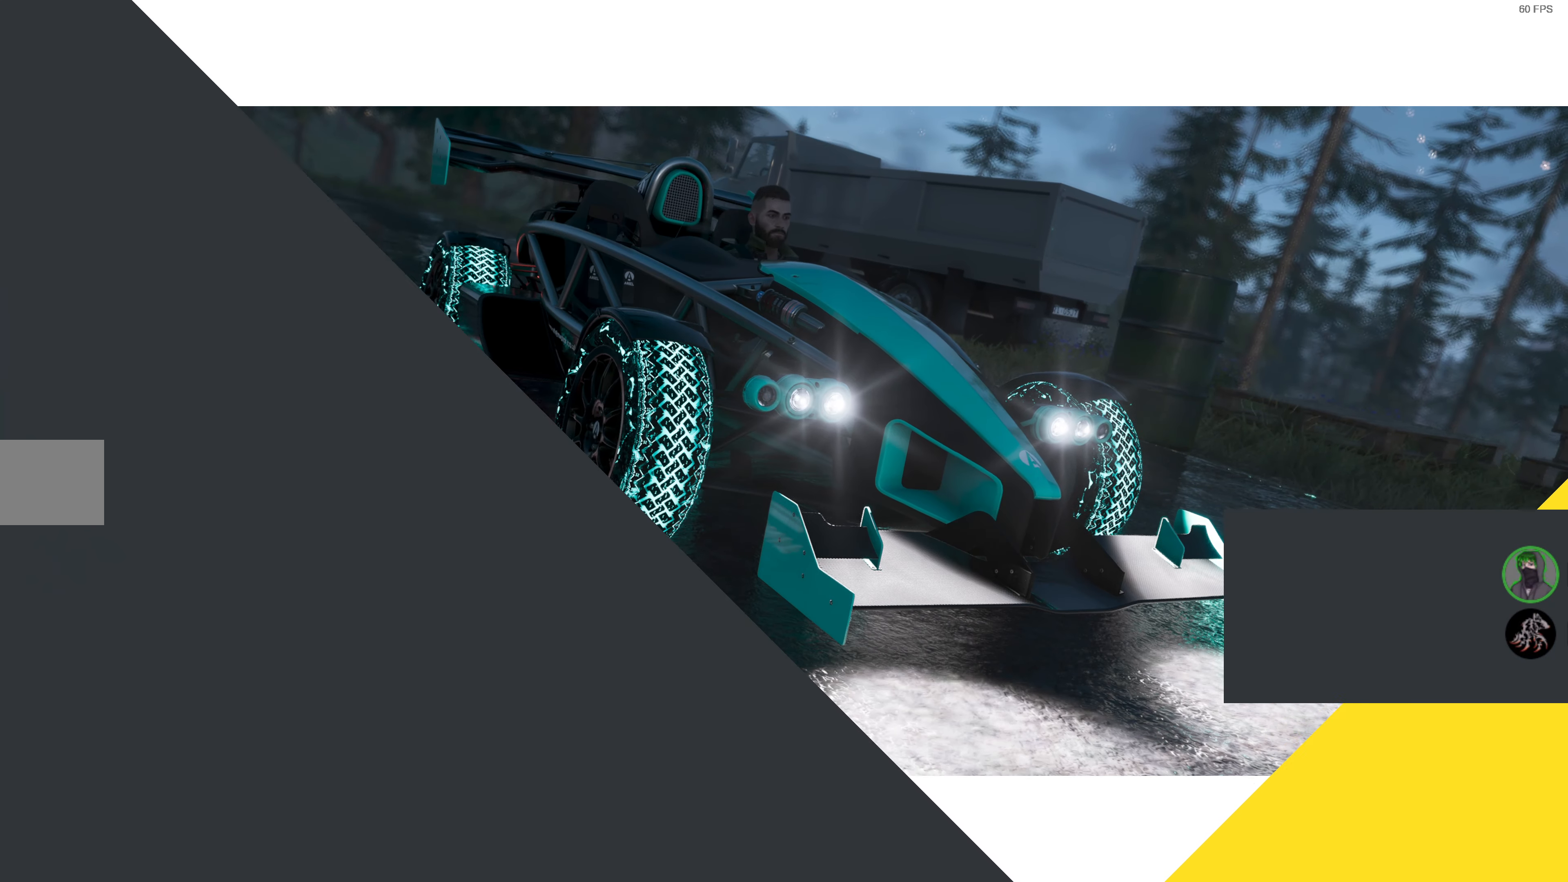
{"buttons": ["R2"], "left_stick": "center", "right_stick": "center", "events": []}
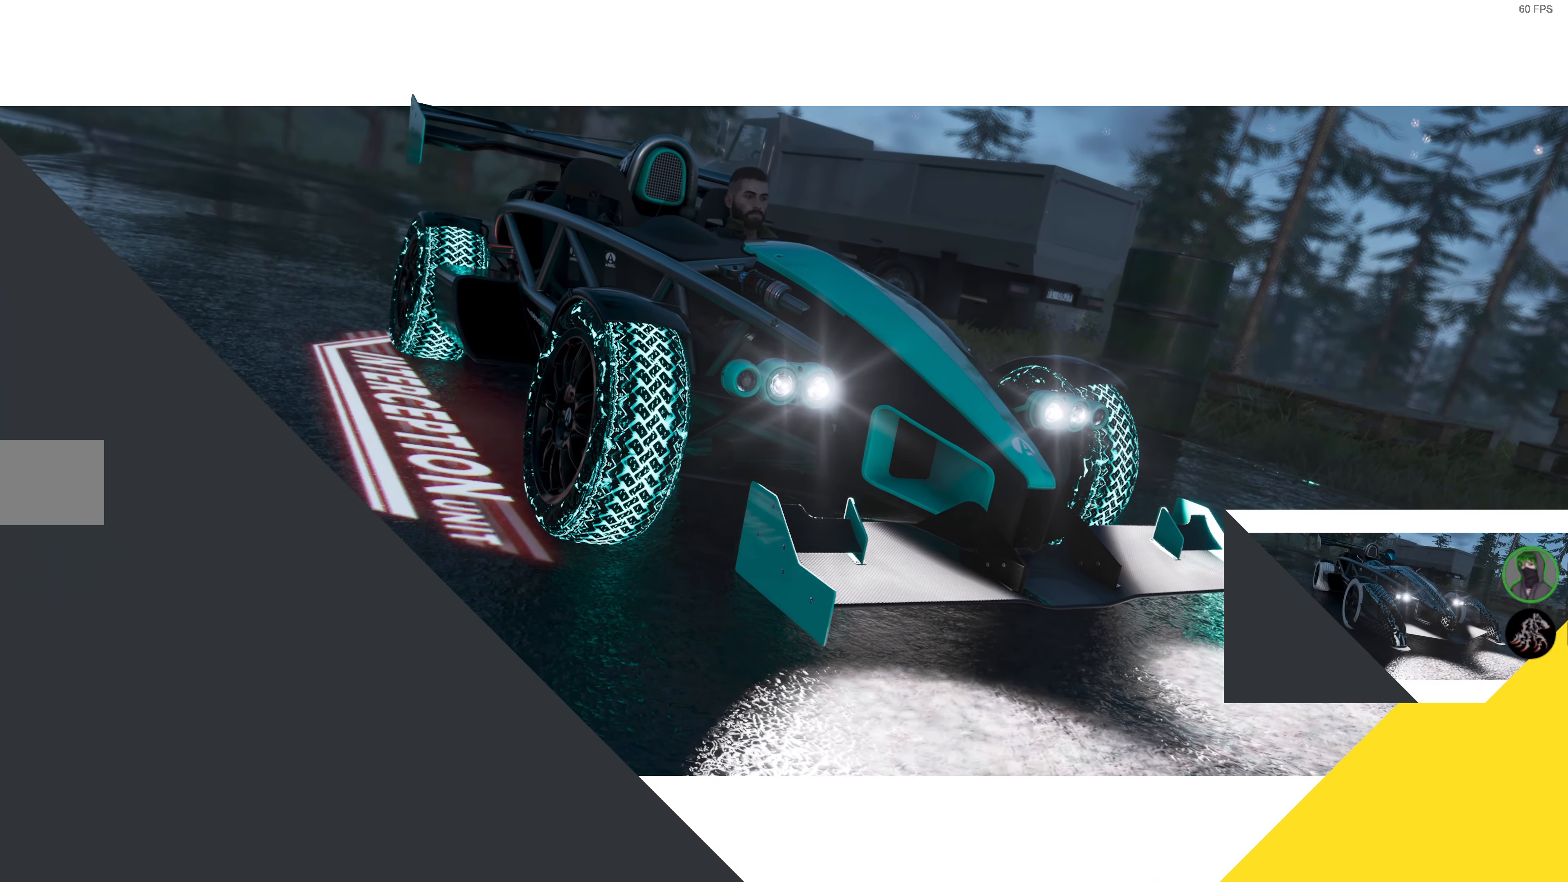
{"buttons": ["R2"], "left_stick": "center", "right_stick": "center", "events": []}
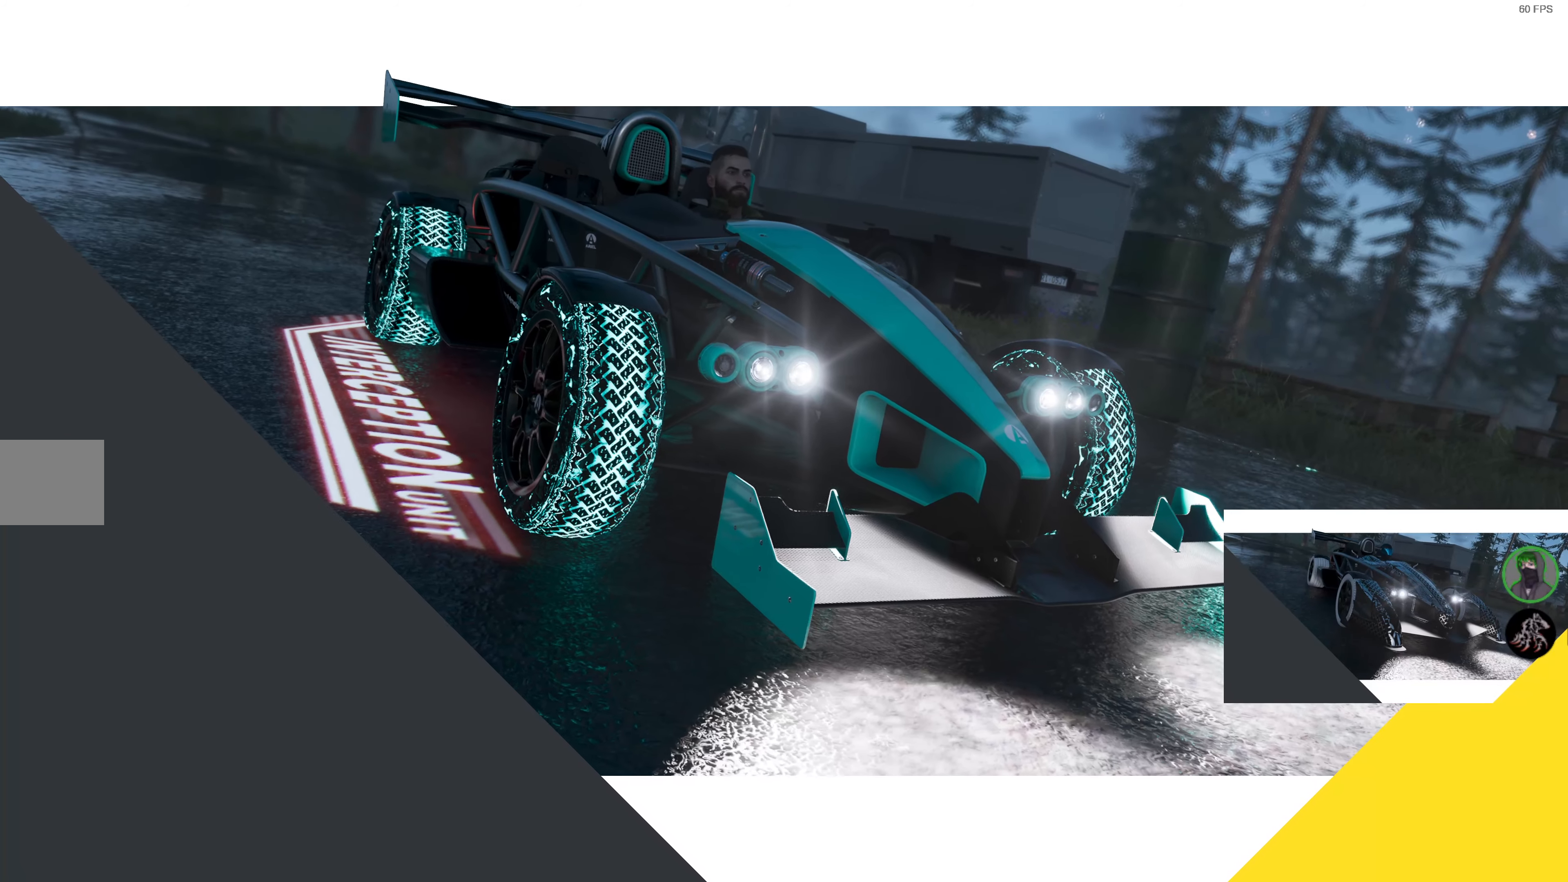
{"buttons": ["R2"], "left_stick": "center", "right_stick": "center", "events": []}
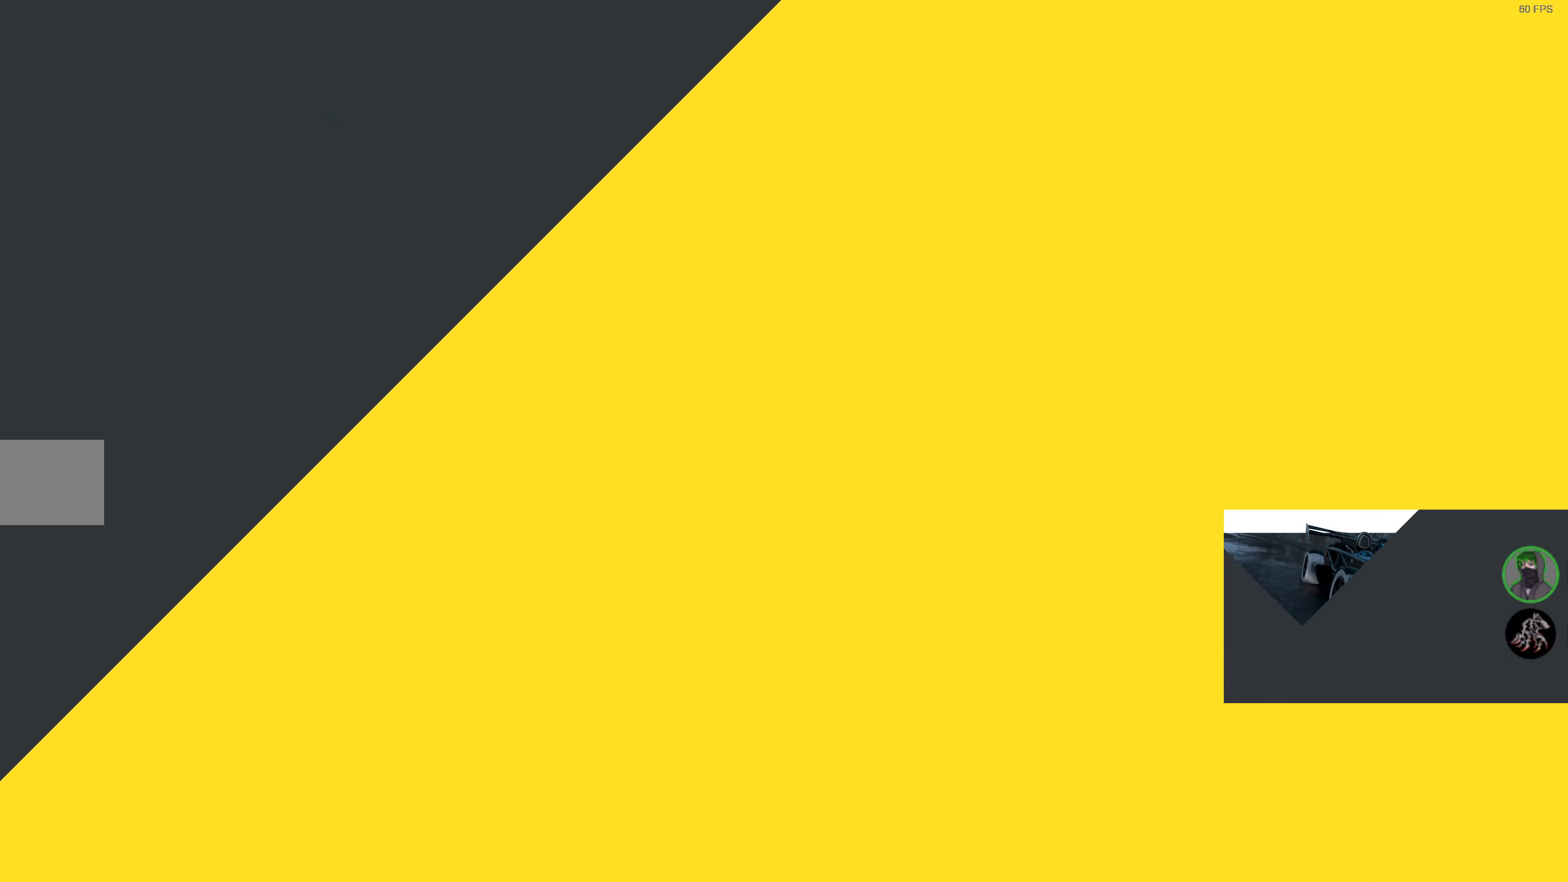
{"buttons": ["R2"], "left_stick": "center", "right_stick": "center", "events": []}
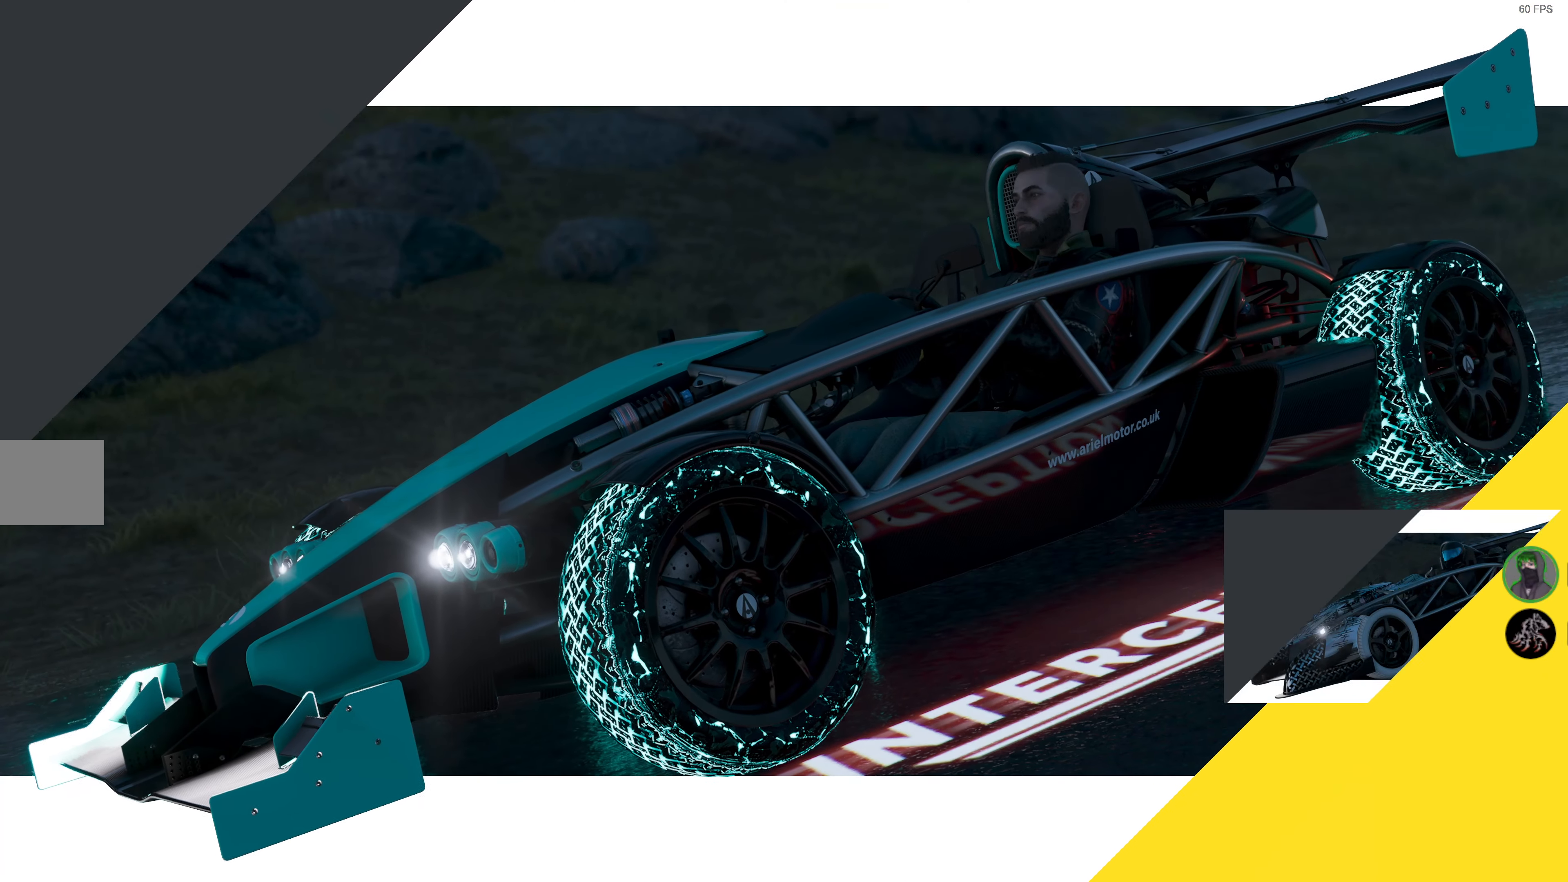
{"buttons": ["R2"], "left_stick": "center", "right_stick": "center", "events": []}
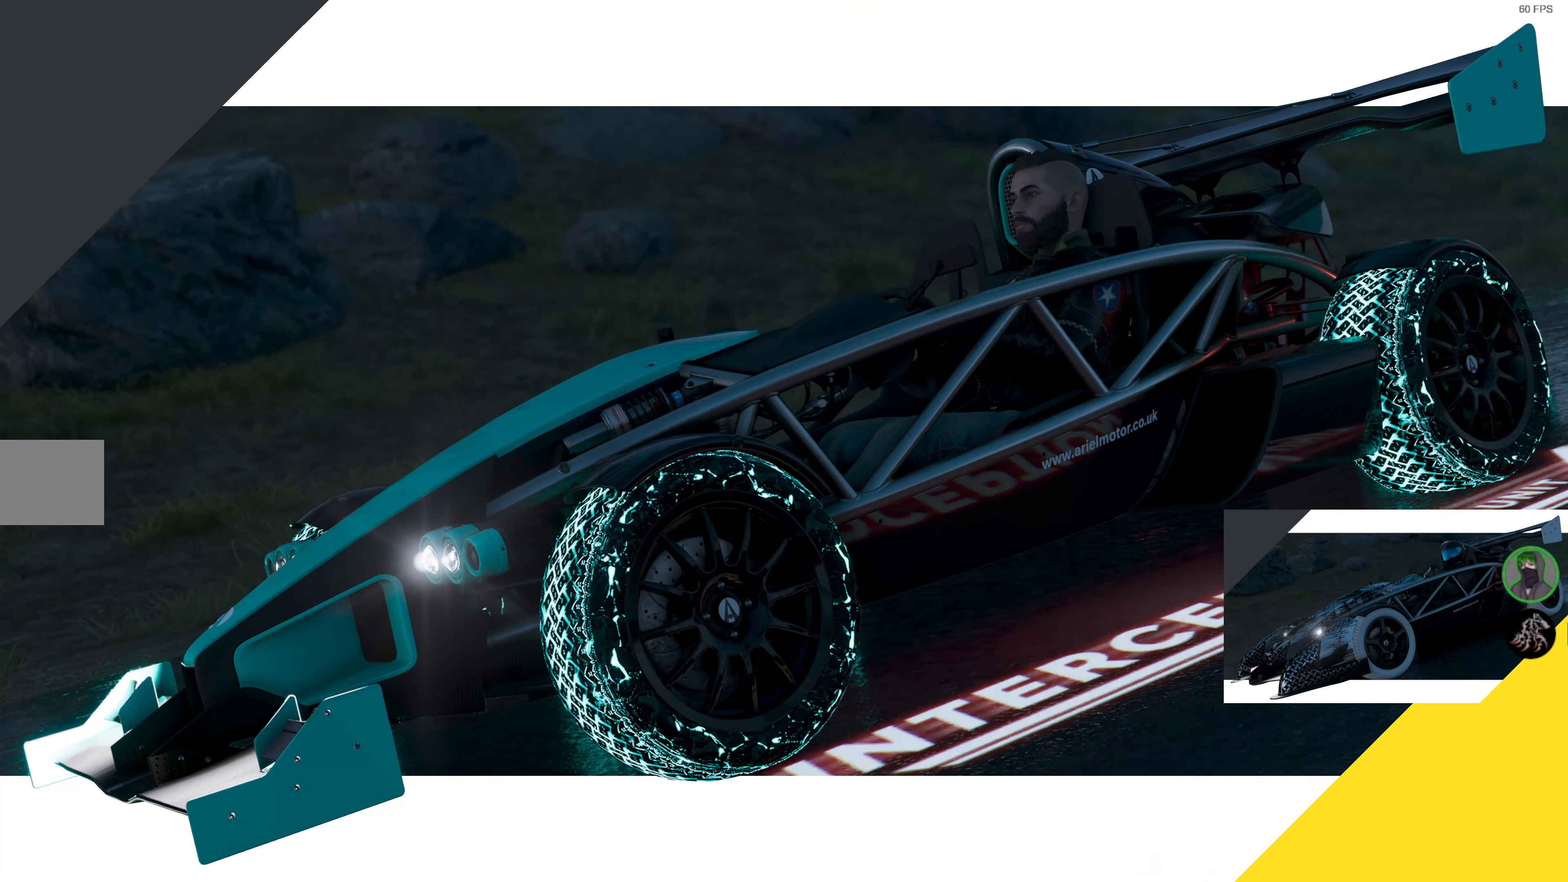
{"buttons": ["R2"], "left_stick": "center", "right_stick": "center", "events": []}
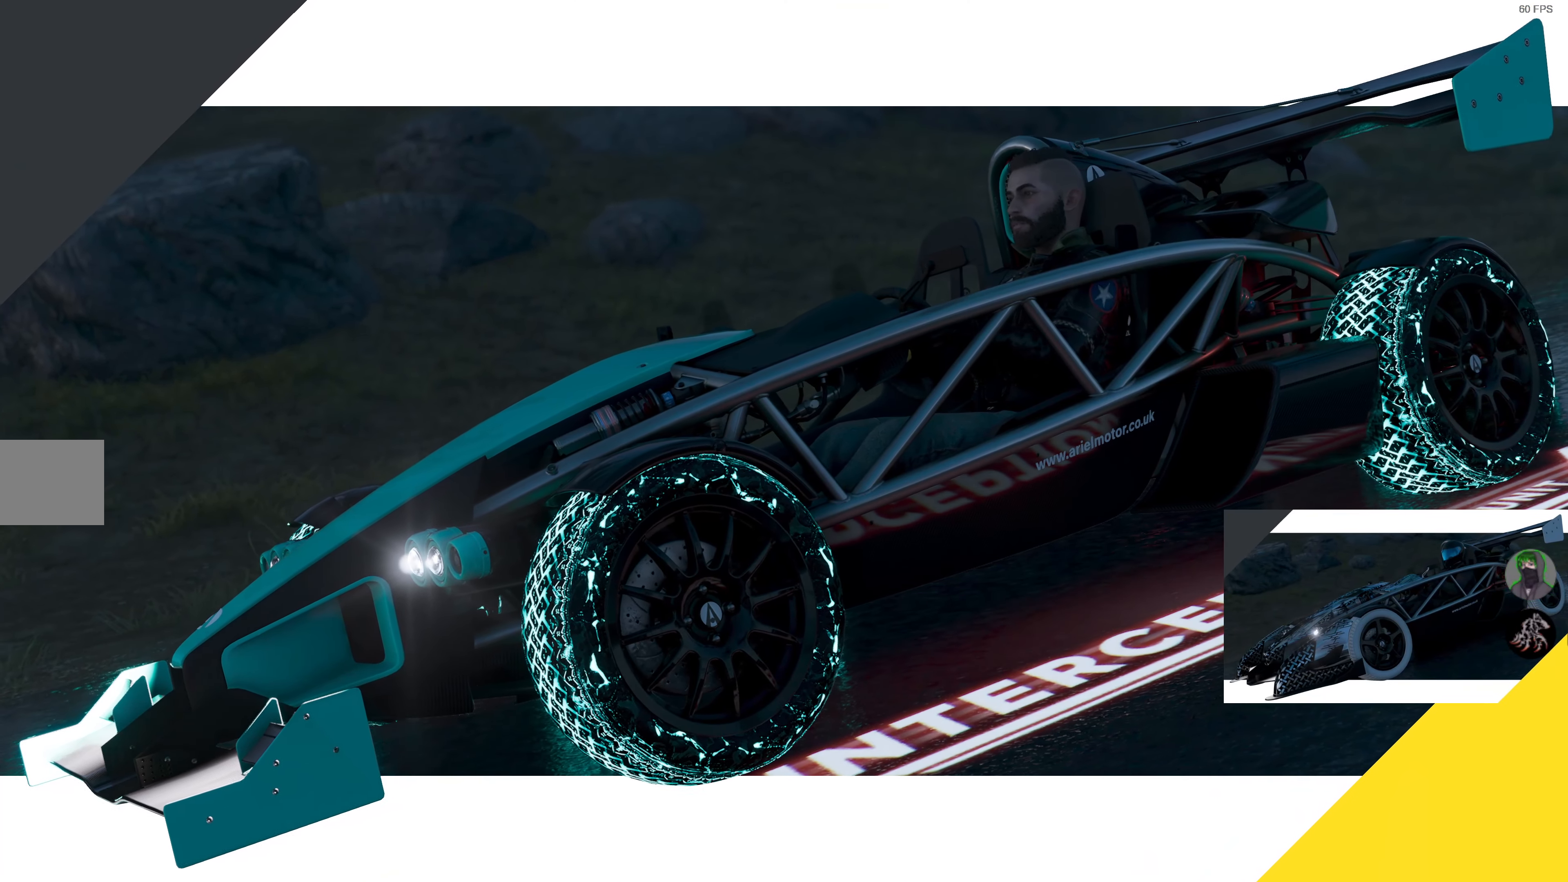
{"buttons": ["R2"], "left_stick": "center", "right_stick": "center", "events": []}
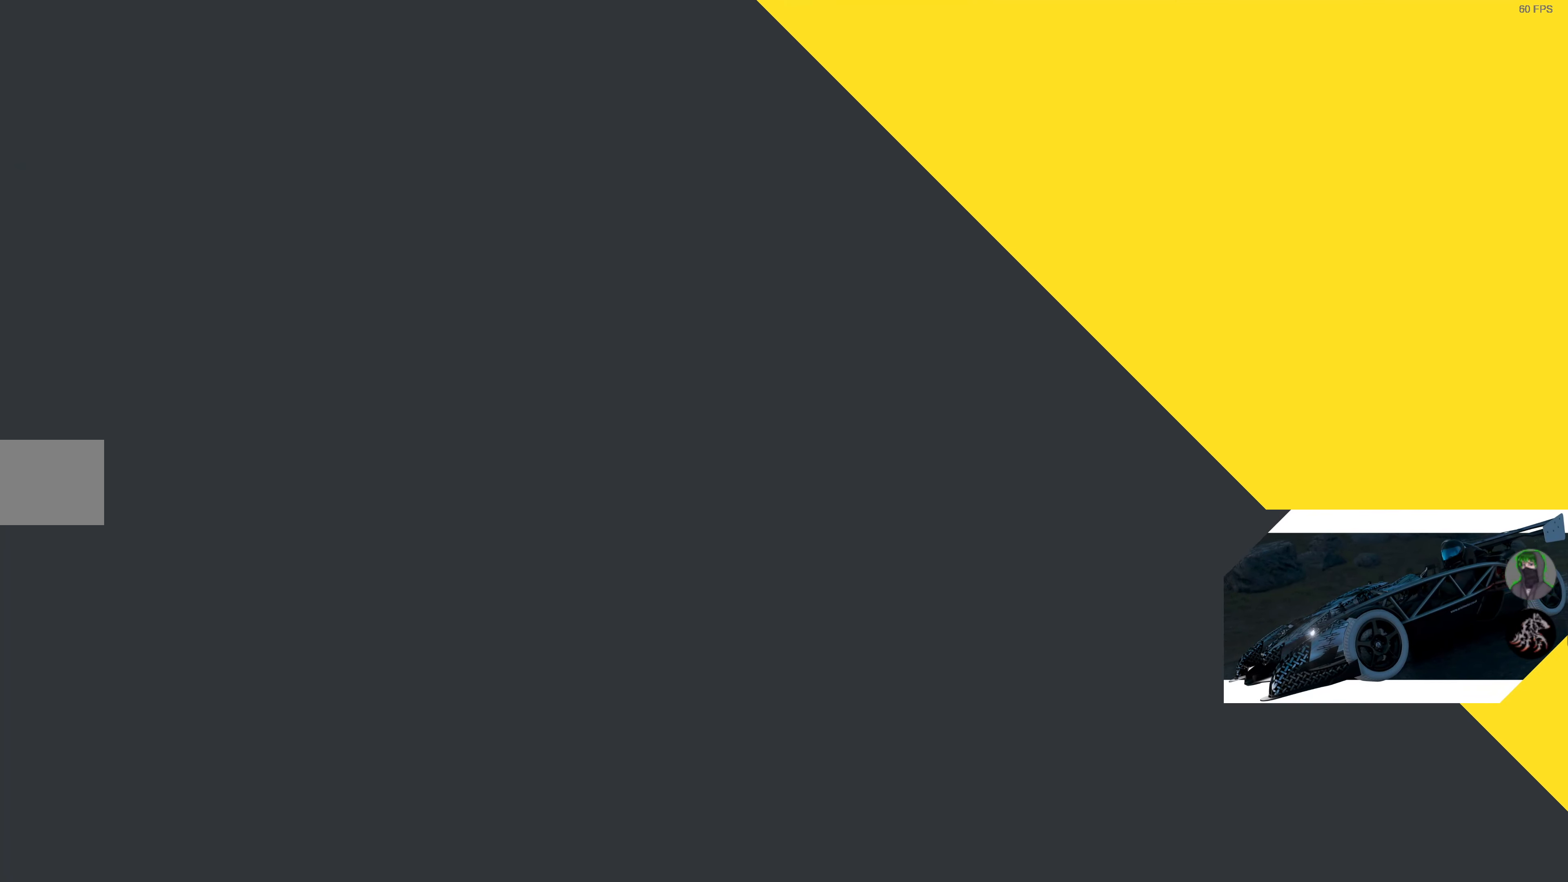
{"buttons": ["R2"], "left_stick": "center", "right_stick": "center", "events": []}
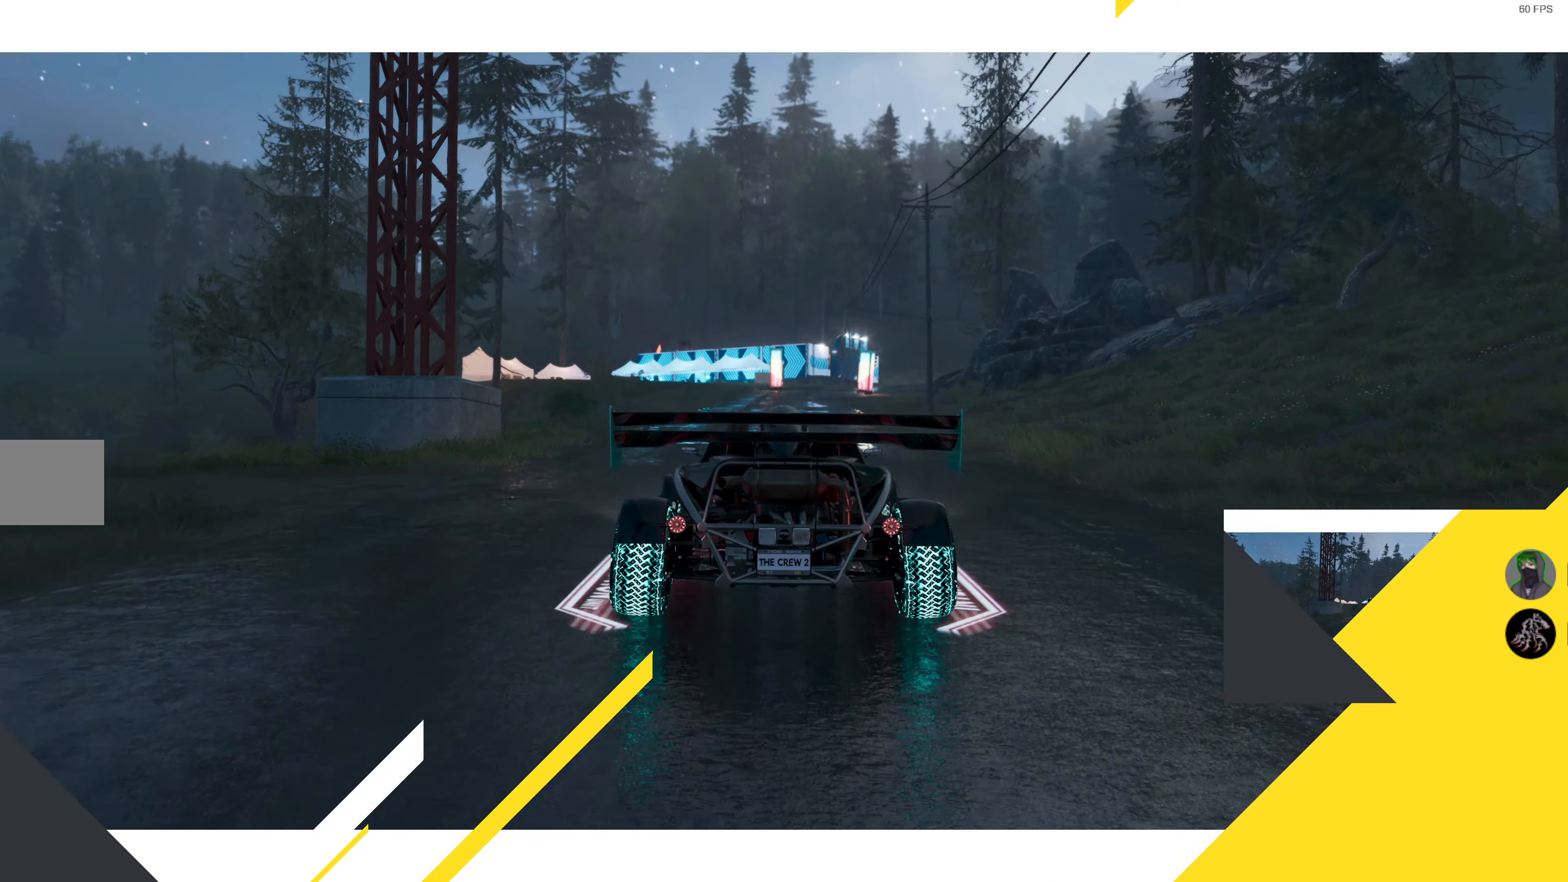
{"buttons": ["R2"], "left_stick": "center", "right_stick": "center", "events": []}
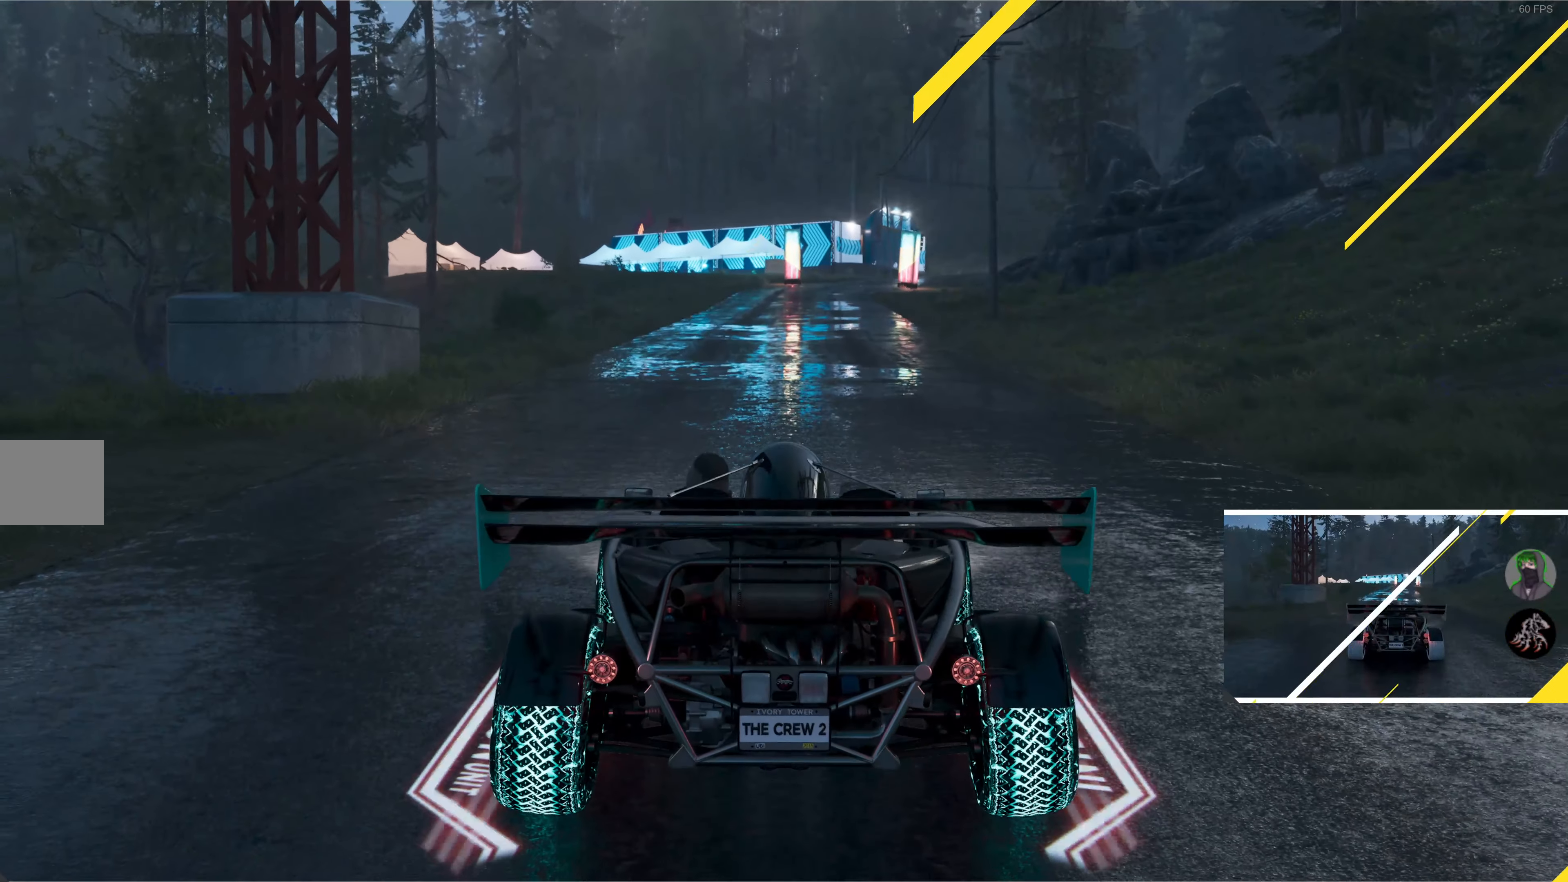
{"buttons": ["R2"], "left_stick": "center", "right_stick": "center", "events": []}
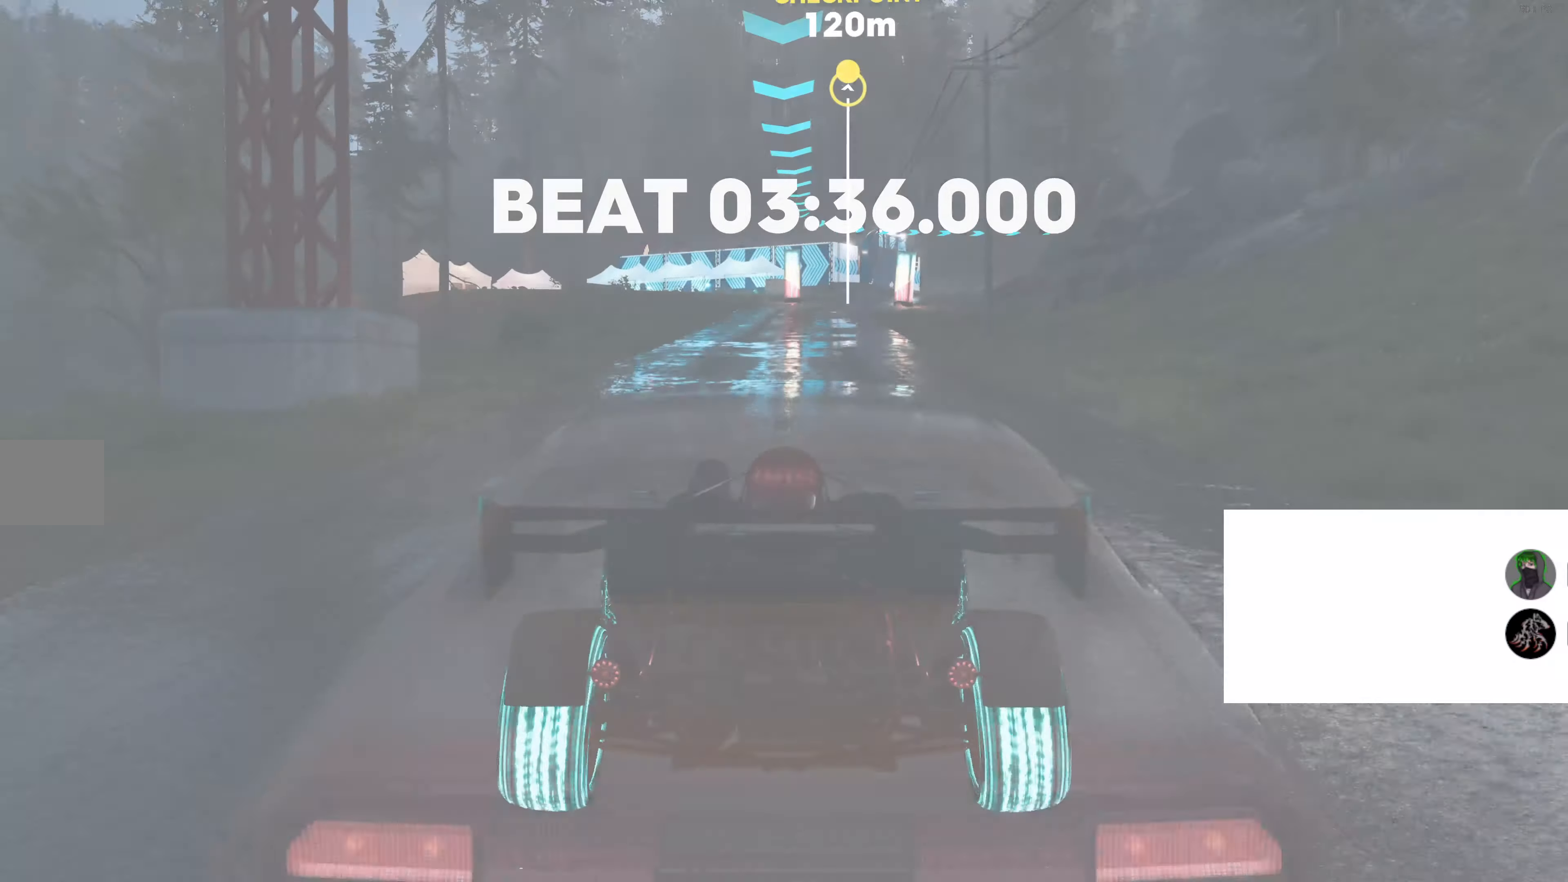
{"buttons": ["SQUARE", "R2"], "left_stick": "center", "right_stick": "center", "events": [[183, "SQUARE", "down"]]}
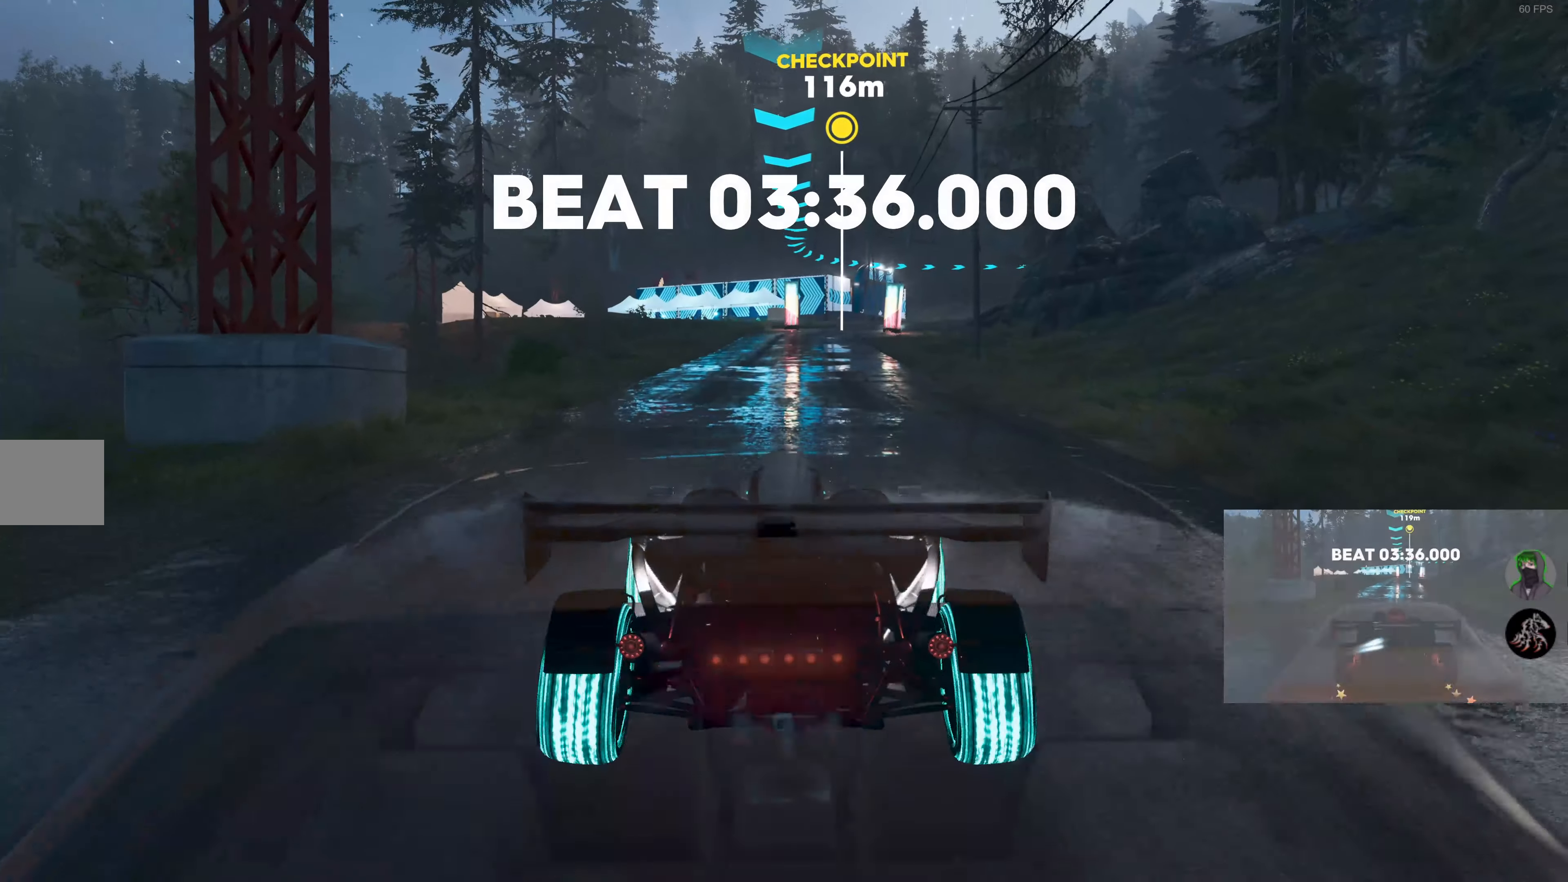
{"buttons": ["SQUARE", "R2"], "left_stick": "center", "right_stick": "center", "events": []}
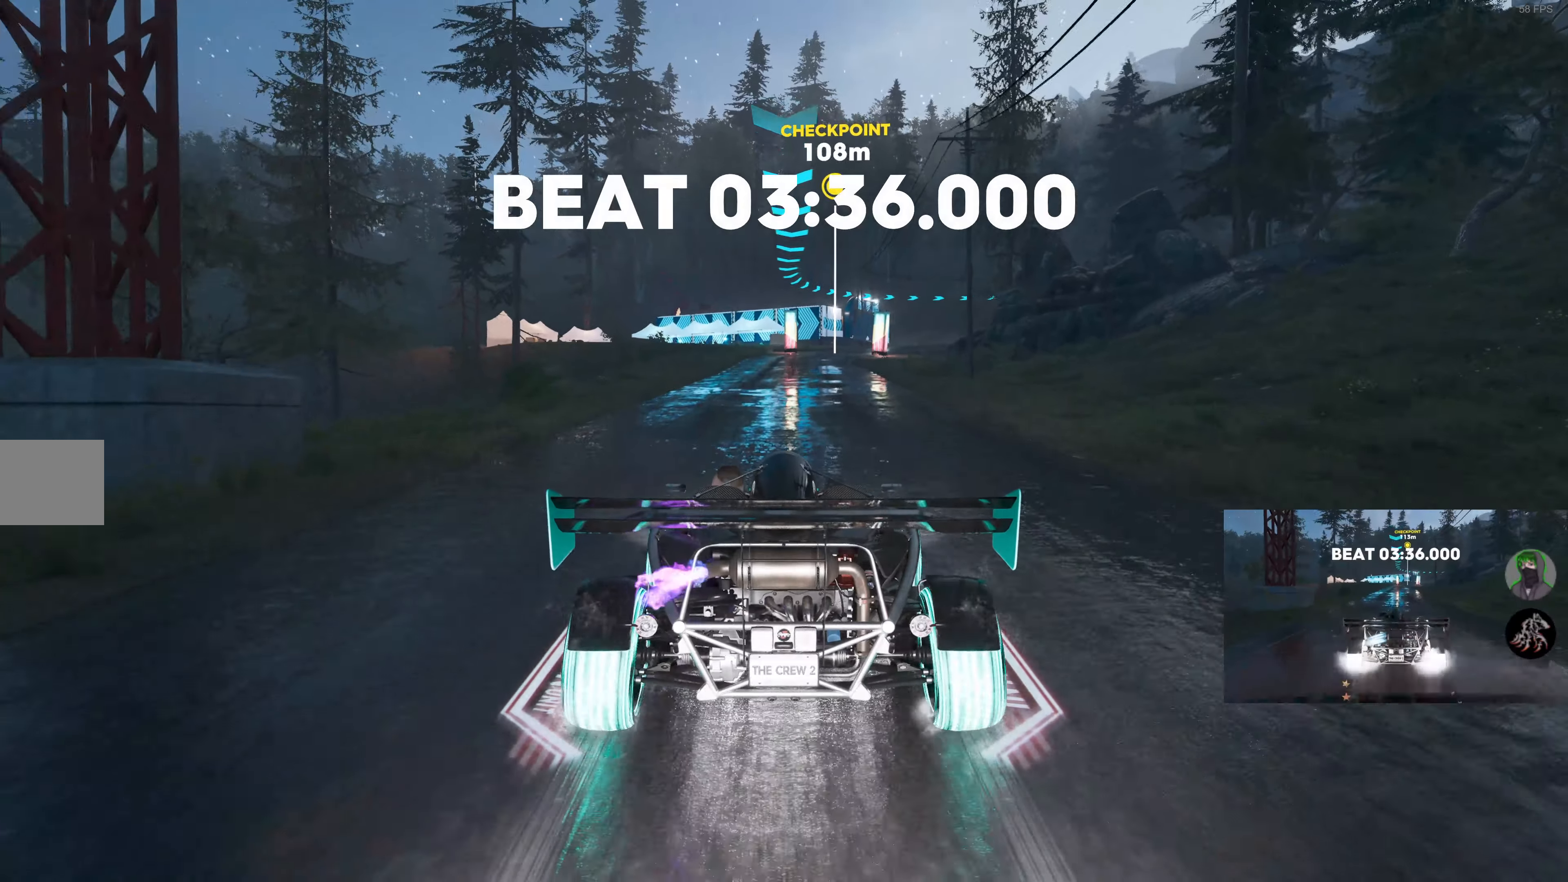
{"buttons": ["SQUARE", "R2"], "left_stick": "center", "right_stick": "center", "events": []}
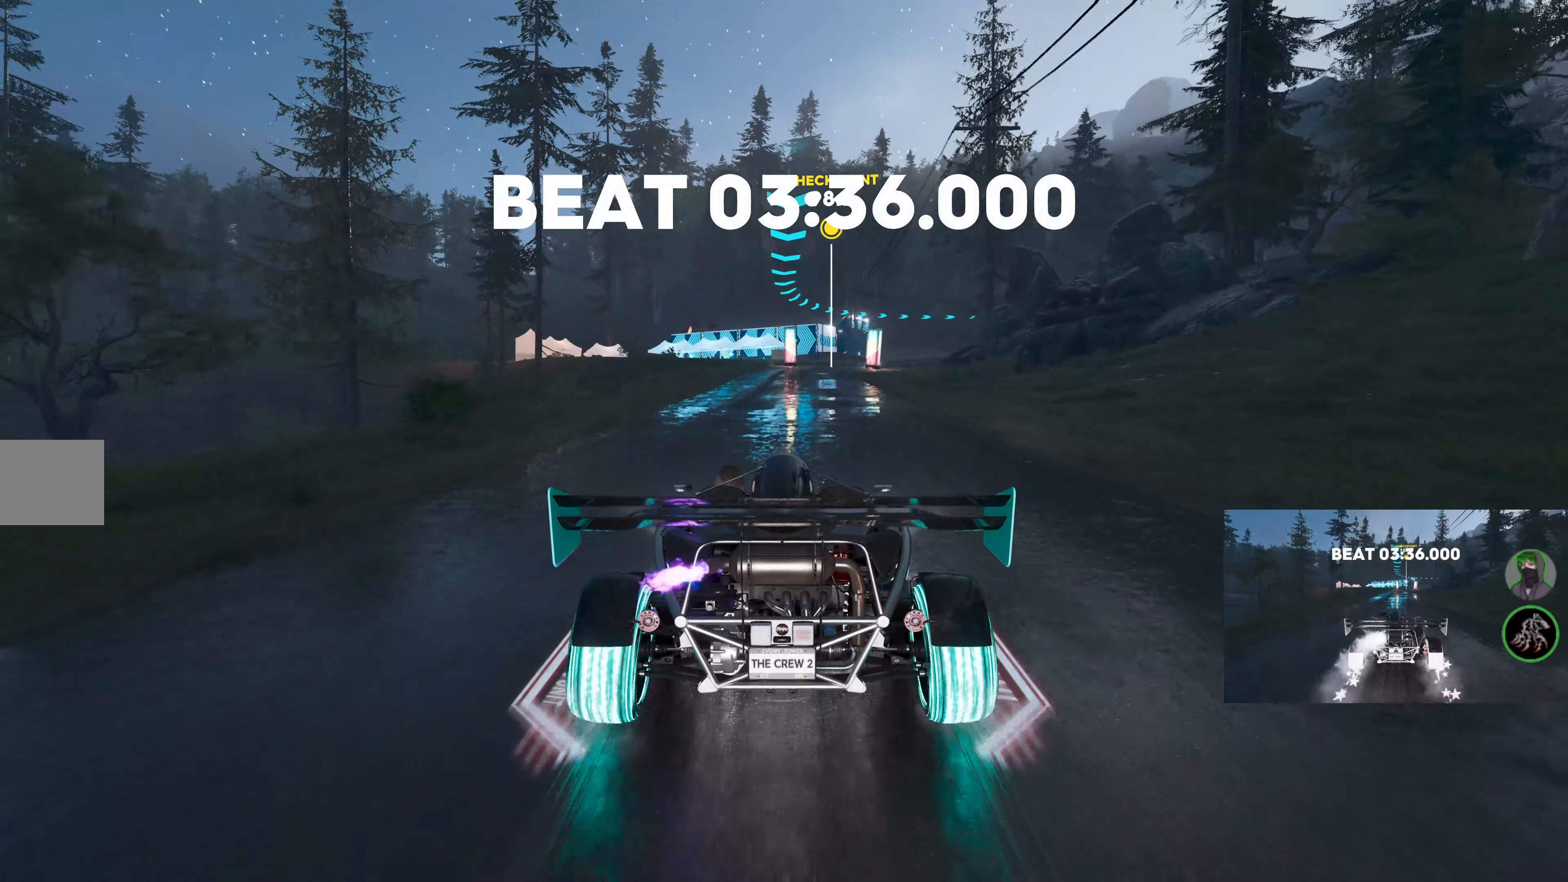
{"buttons": ["SQUARE", "R2"], "left_stick": "center", "right_stick": "center", "events": []}
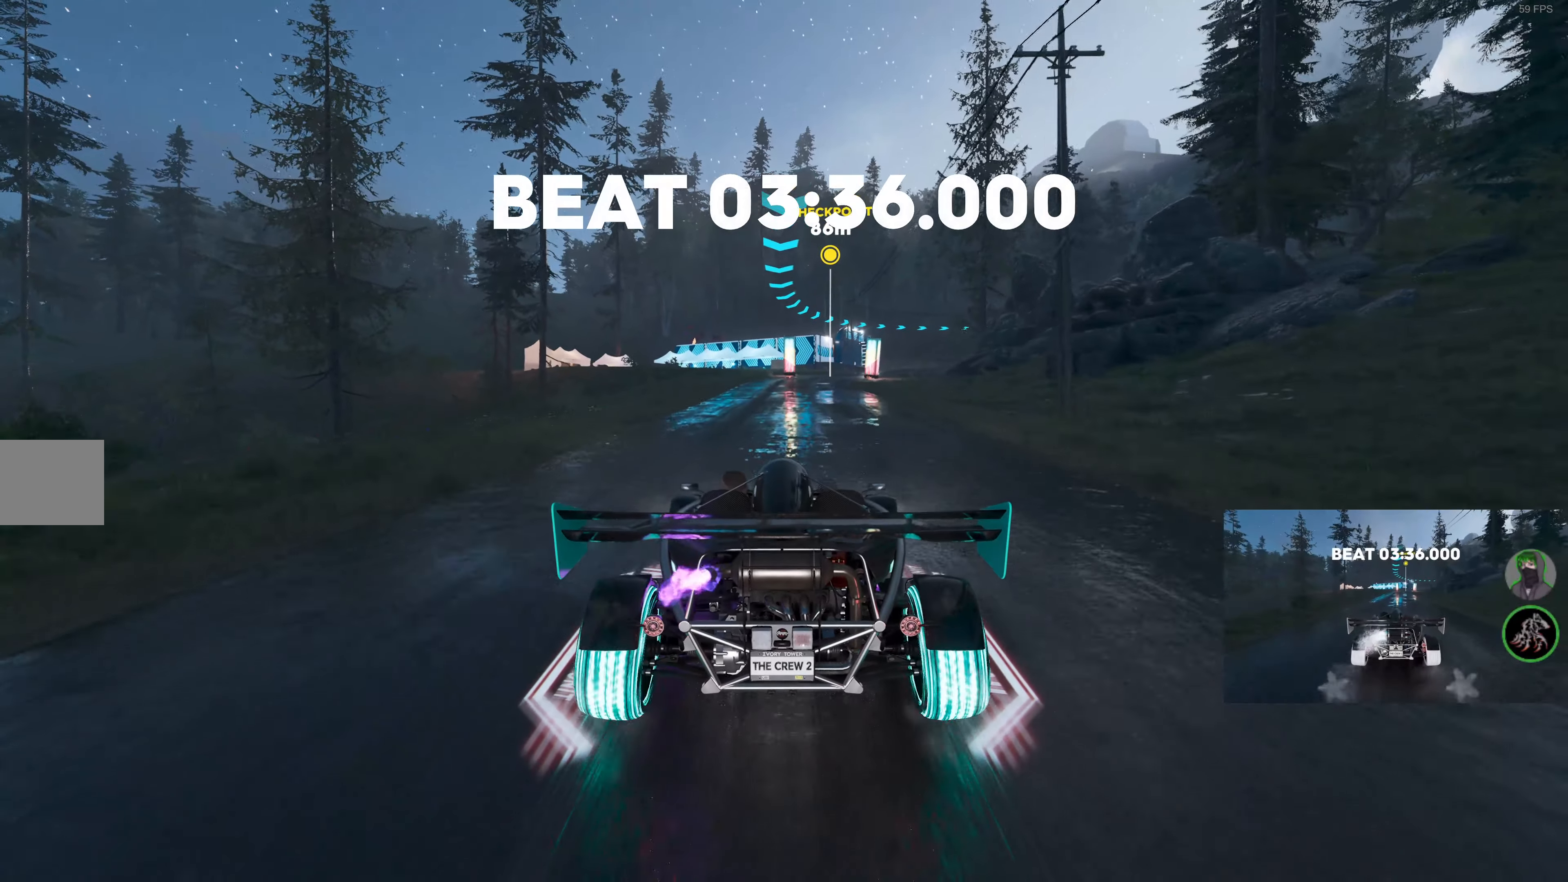
{"buttons": ["SQUARE", "R2"], "left_stick": "center", "right_stick": "center", "events": []}
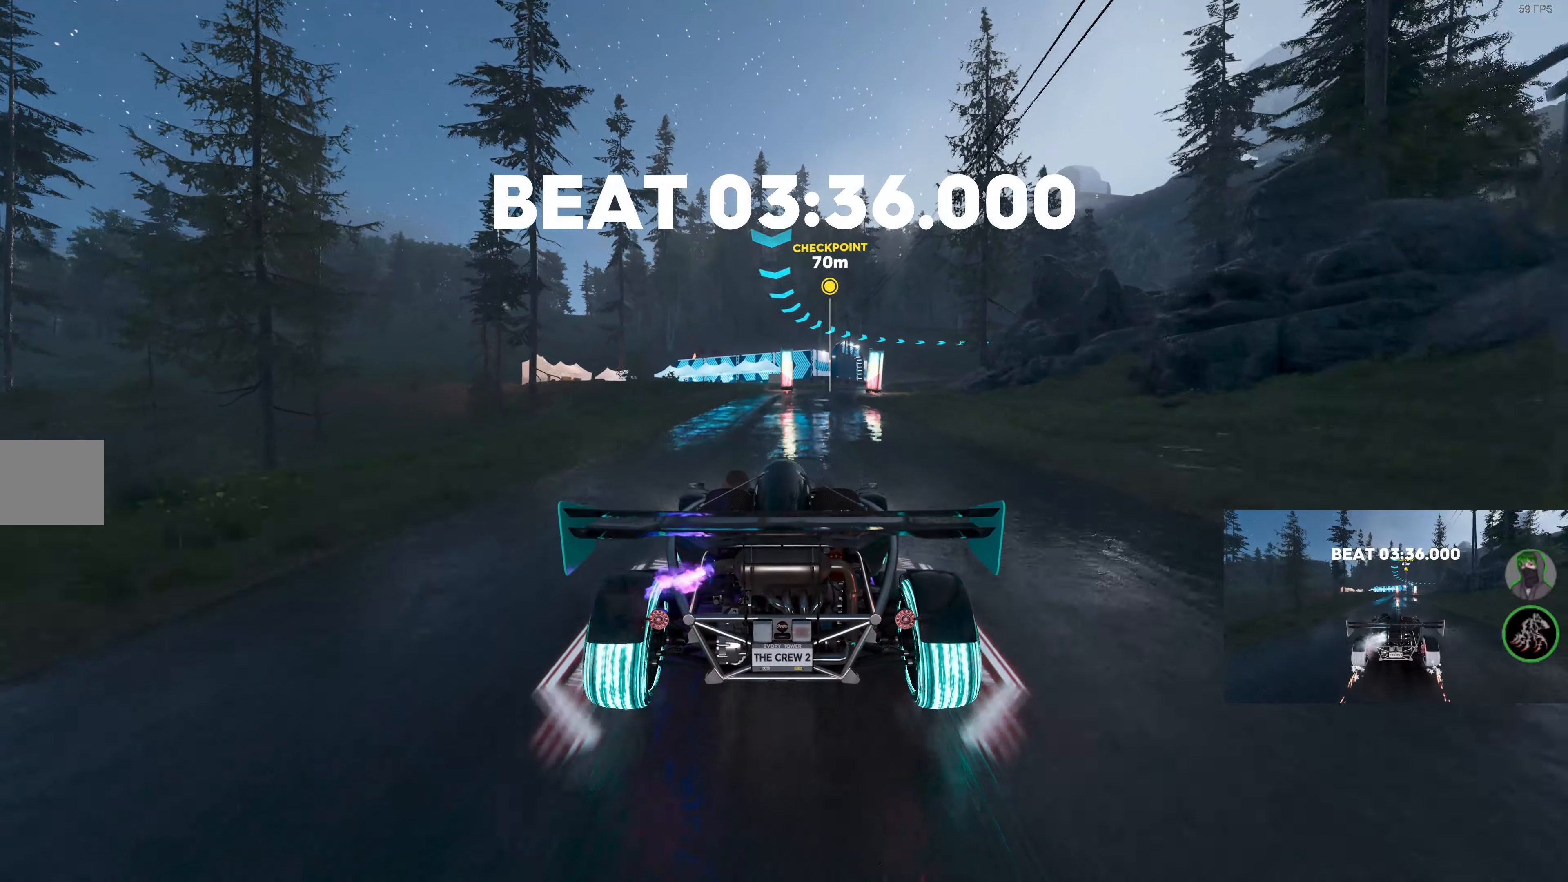
{"buttons": ["SQUARE", "R2"], "left_stick": "right", "right_stick": "center", "events": [[50, "left_stick", "right"], [200, "left_stick", "center"], [450, "left_stick", "right"]]}
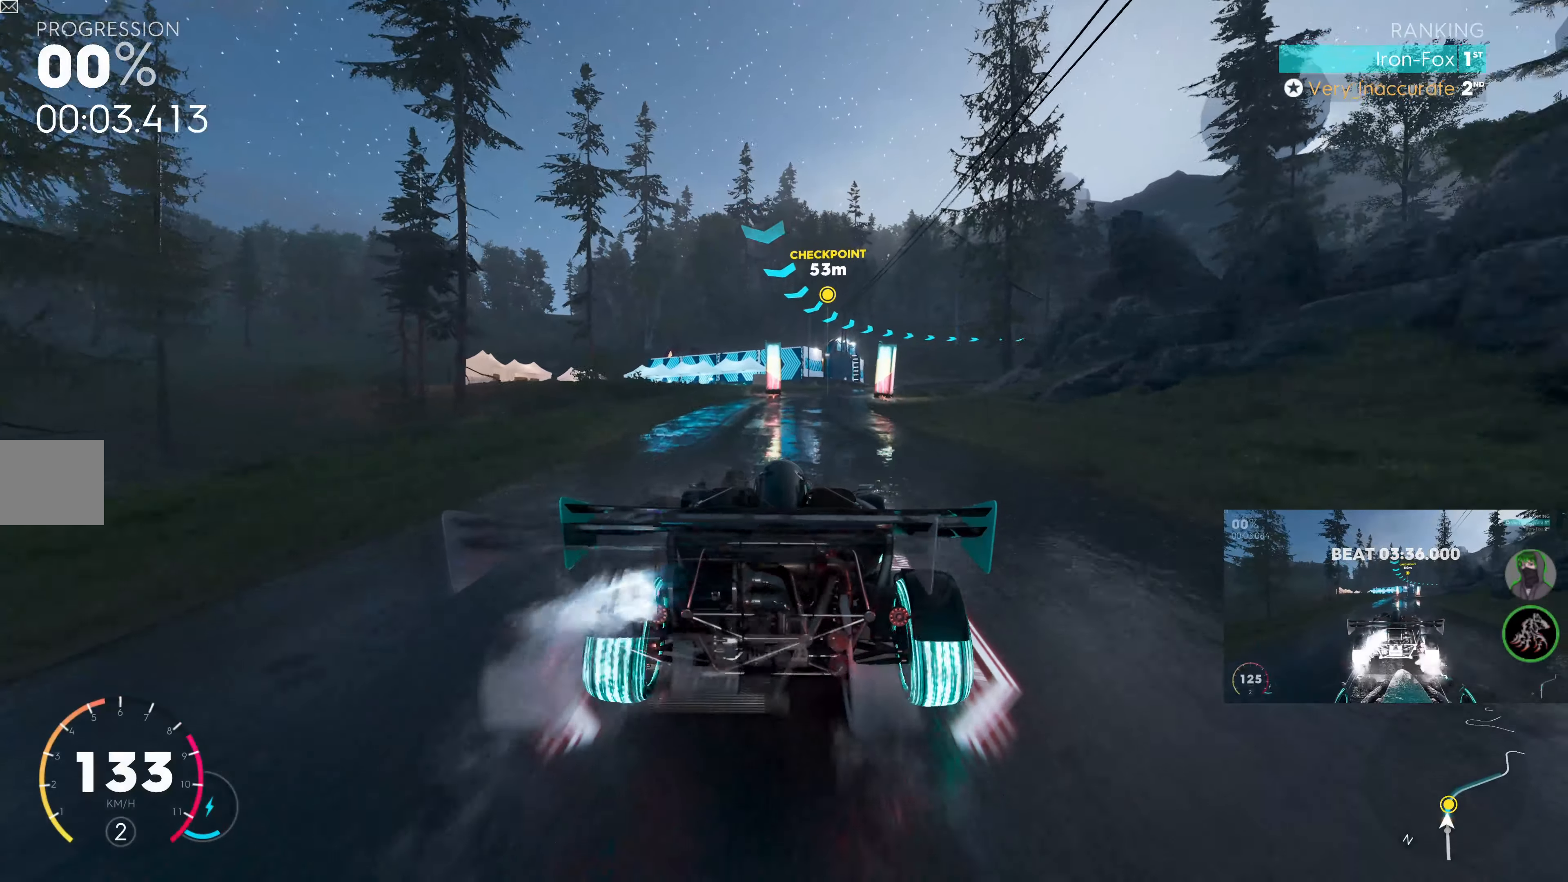
{"buttons": ["SQUARE", "R2"], "left_stick": "center", "right_stick": "center", "events": [[100, "left_stick", "center"], [266, "left_stick", "right"], [416, "left_stick", "center"]]}
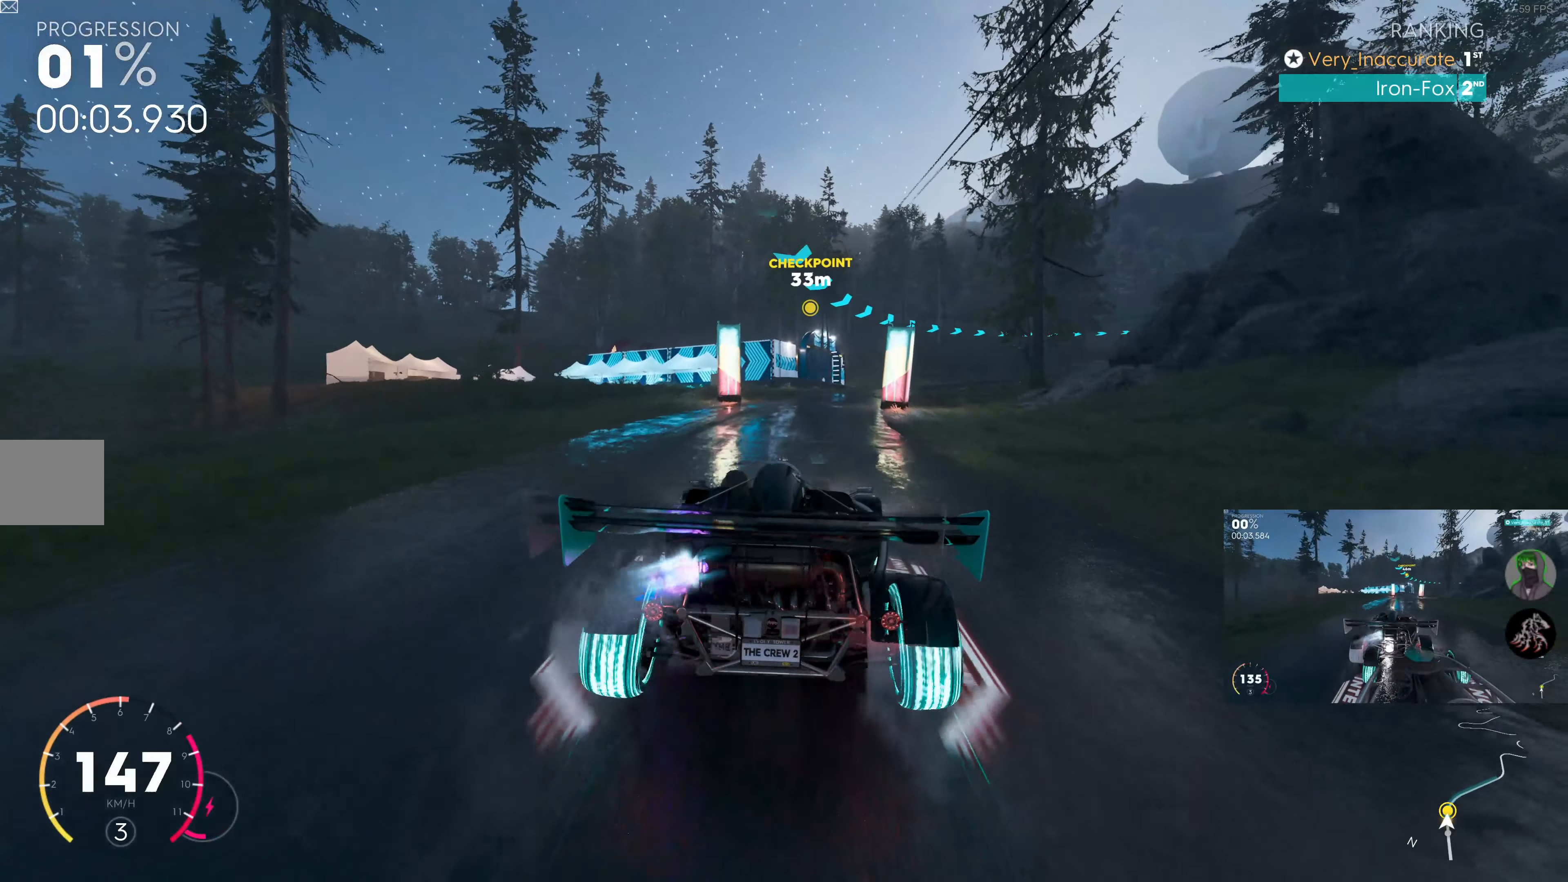
{"buttons": ["R2"], "left_stick": "right", "right_stick": "center", "events": [[33, "left_stick", "right"], [50, "SQUARE", "up"]]}
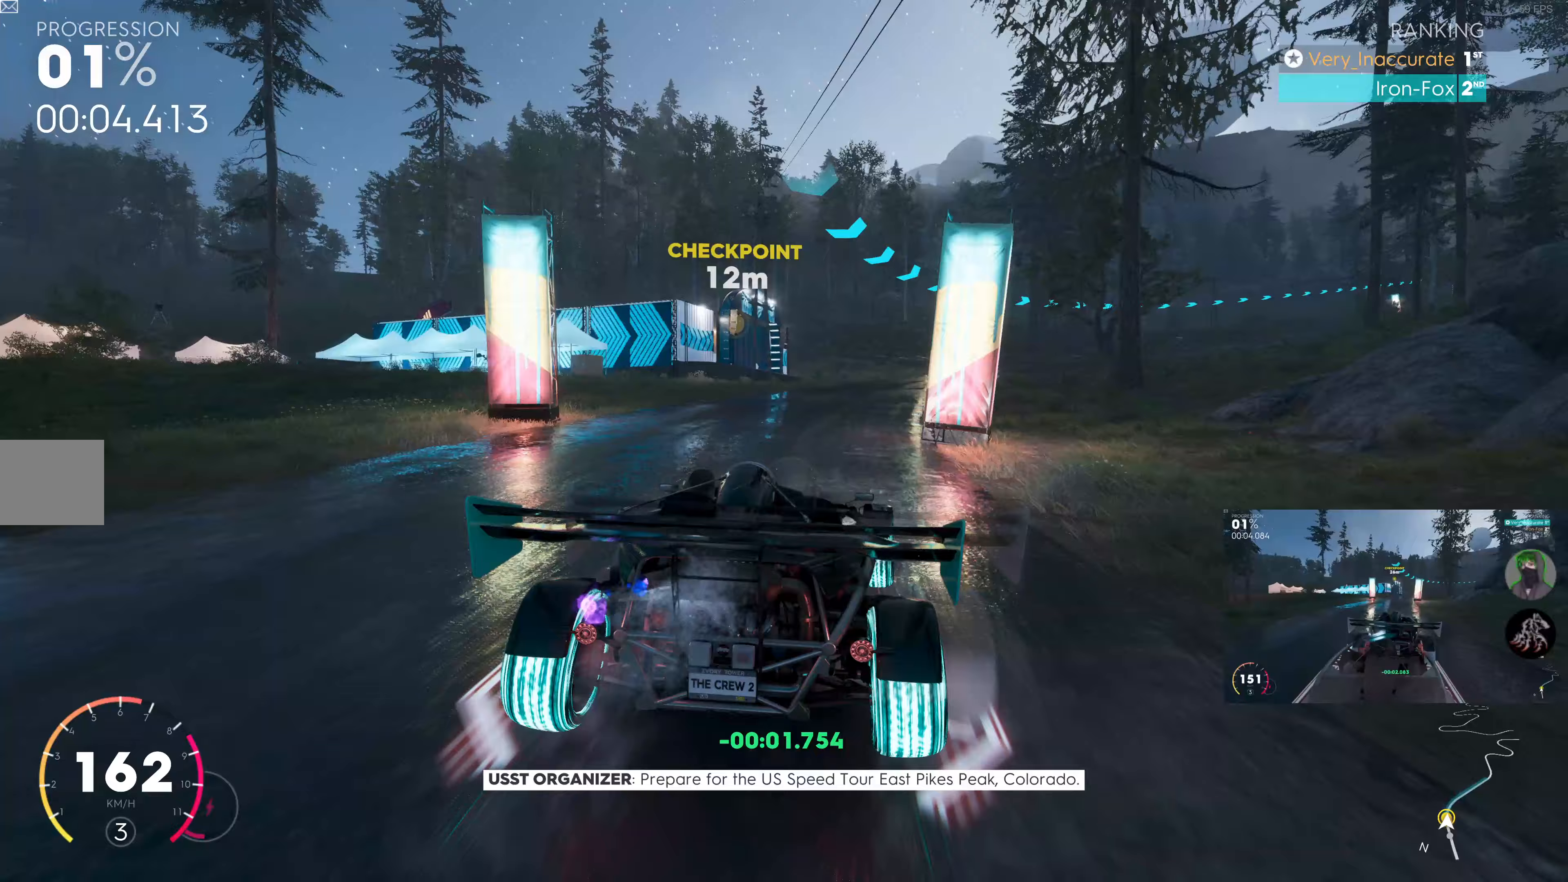
{"buttons": ["R2"], "left_stick": "center", "right_stick": "center", "events": [[117, "left_stick", "center"], [250, "left_stick", "right"], [383, "left_stick", "center"], [450, "left_stick", "right"], [500, "left_stick", "center"]]}
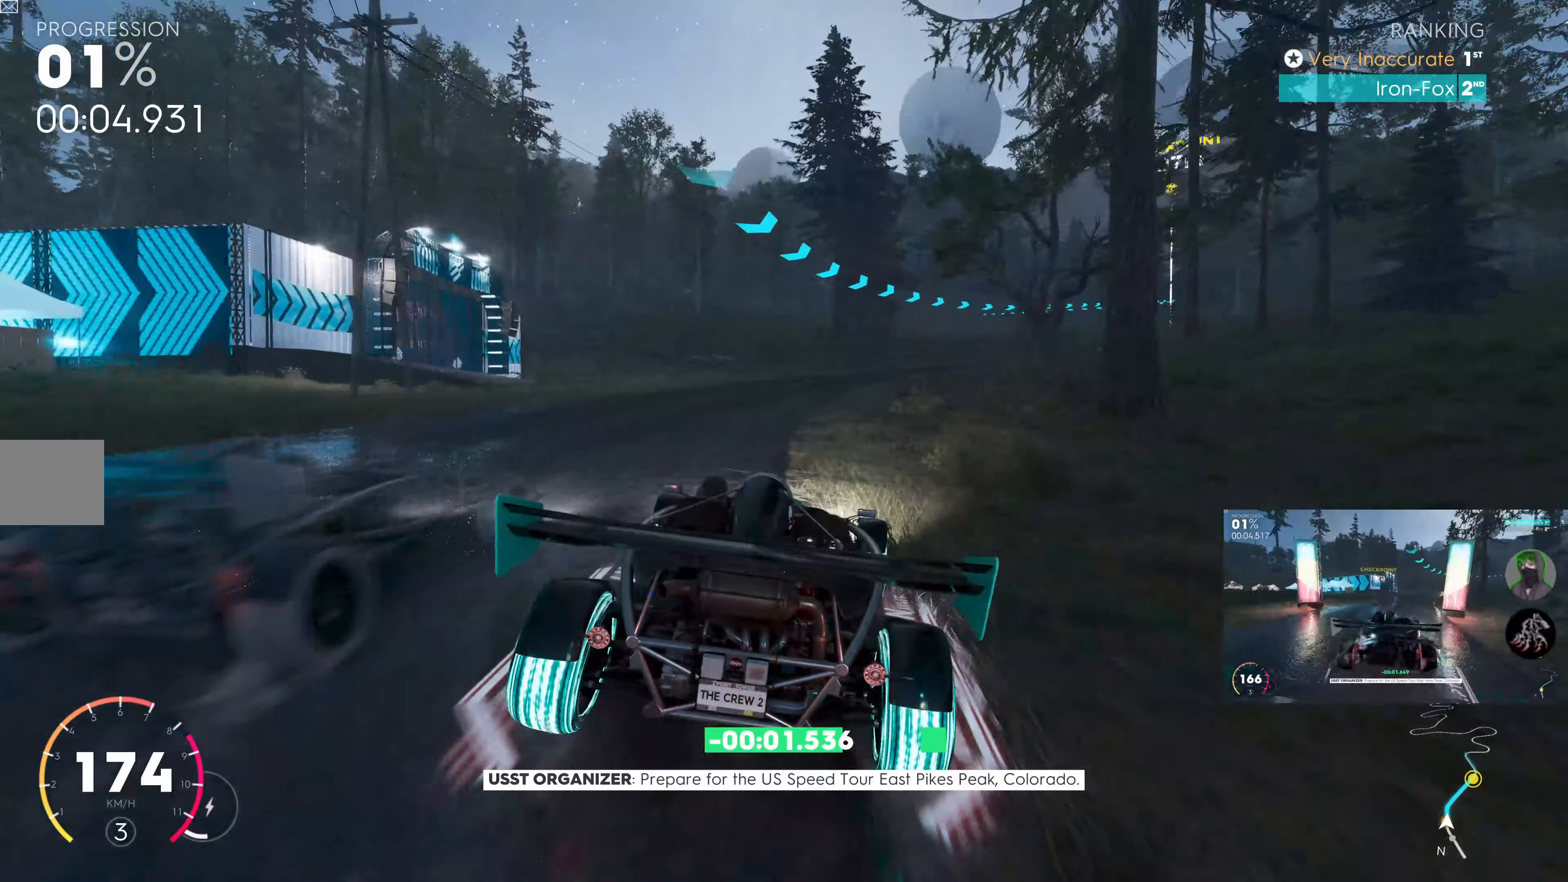
{"buttons": ["R2"], "left_stick": "right", "right_stick": "center", "events": [[150, "left_stick", "right"]]}
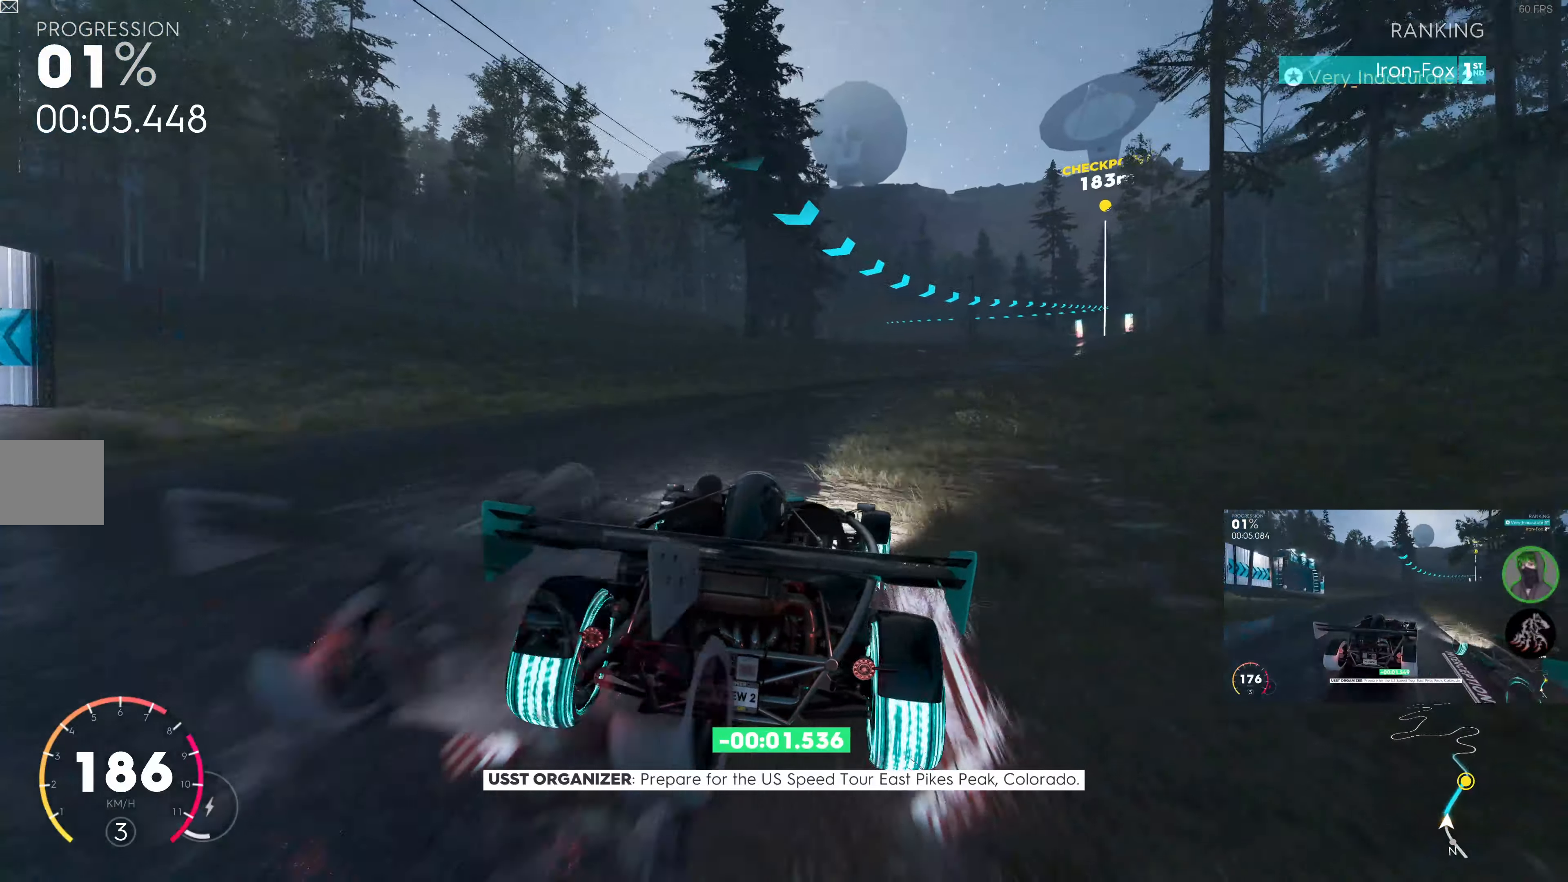
{"buttons": ["R2"], "left_stick": "center", "right_stick": "center", "events": [[33, "left_stick", "center"], [133, "left_stick", "right"], [417, "left_stick", "center"]]}
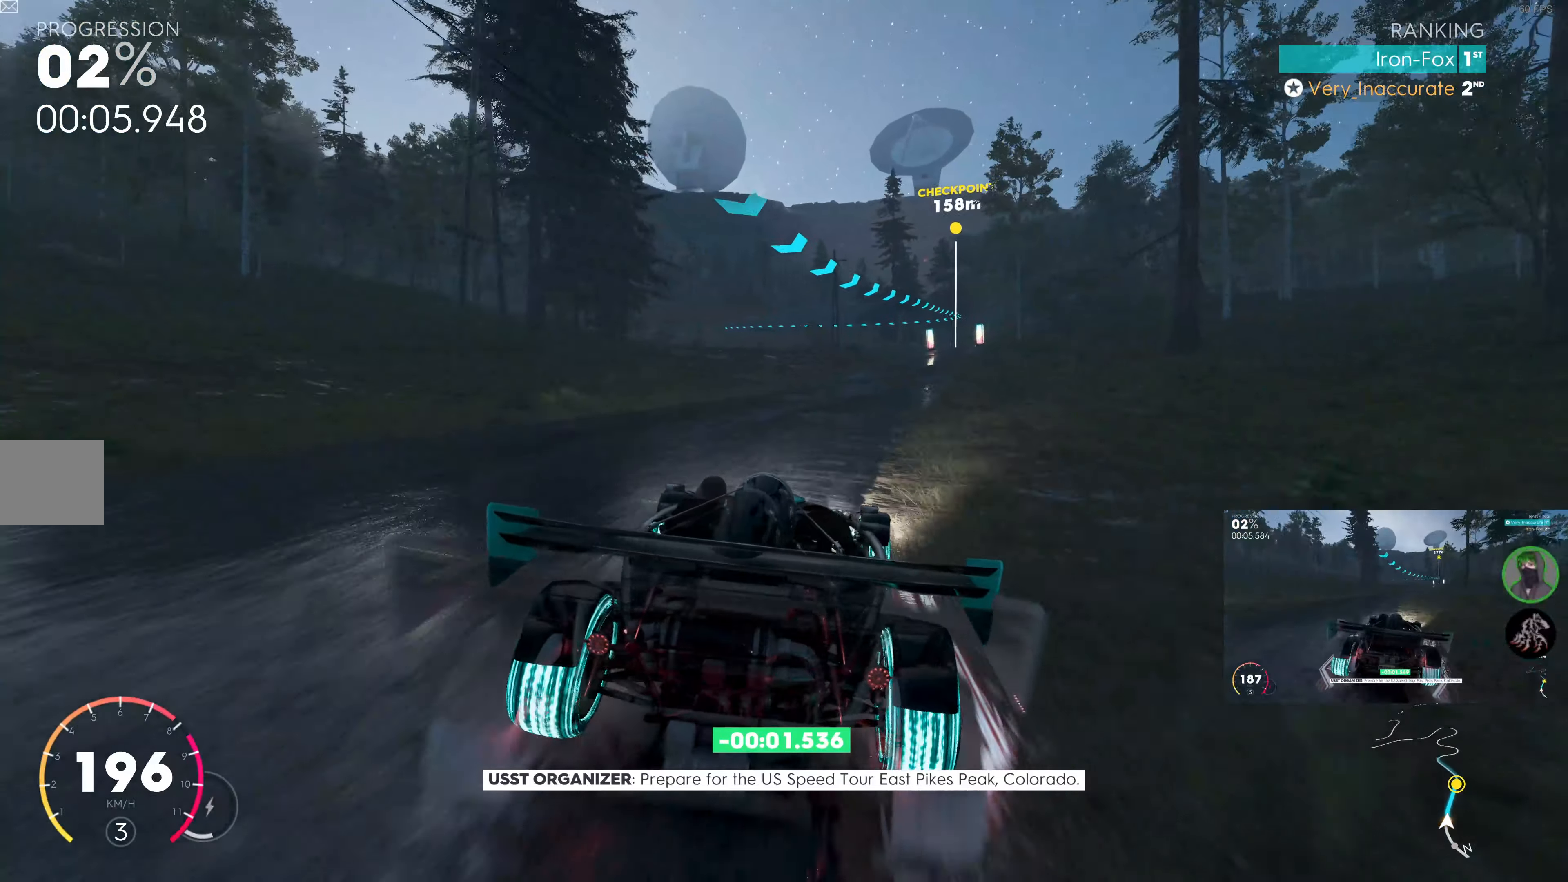
{"buttons": ["R2"], "left_stick": "center", "right_stick": "center", "events": [[33, "left_stick", "right"], [433, "left_stick", "center"]]}
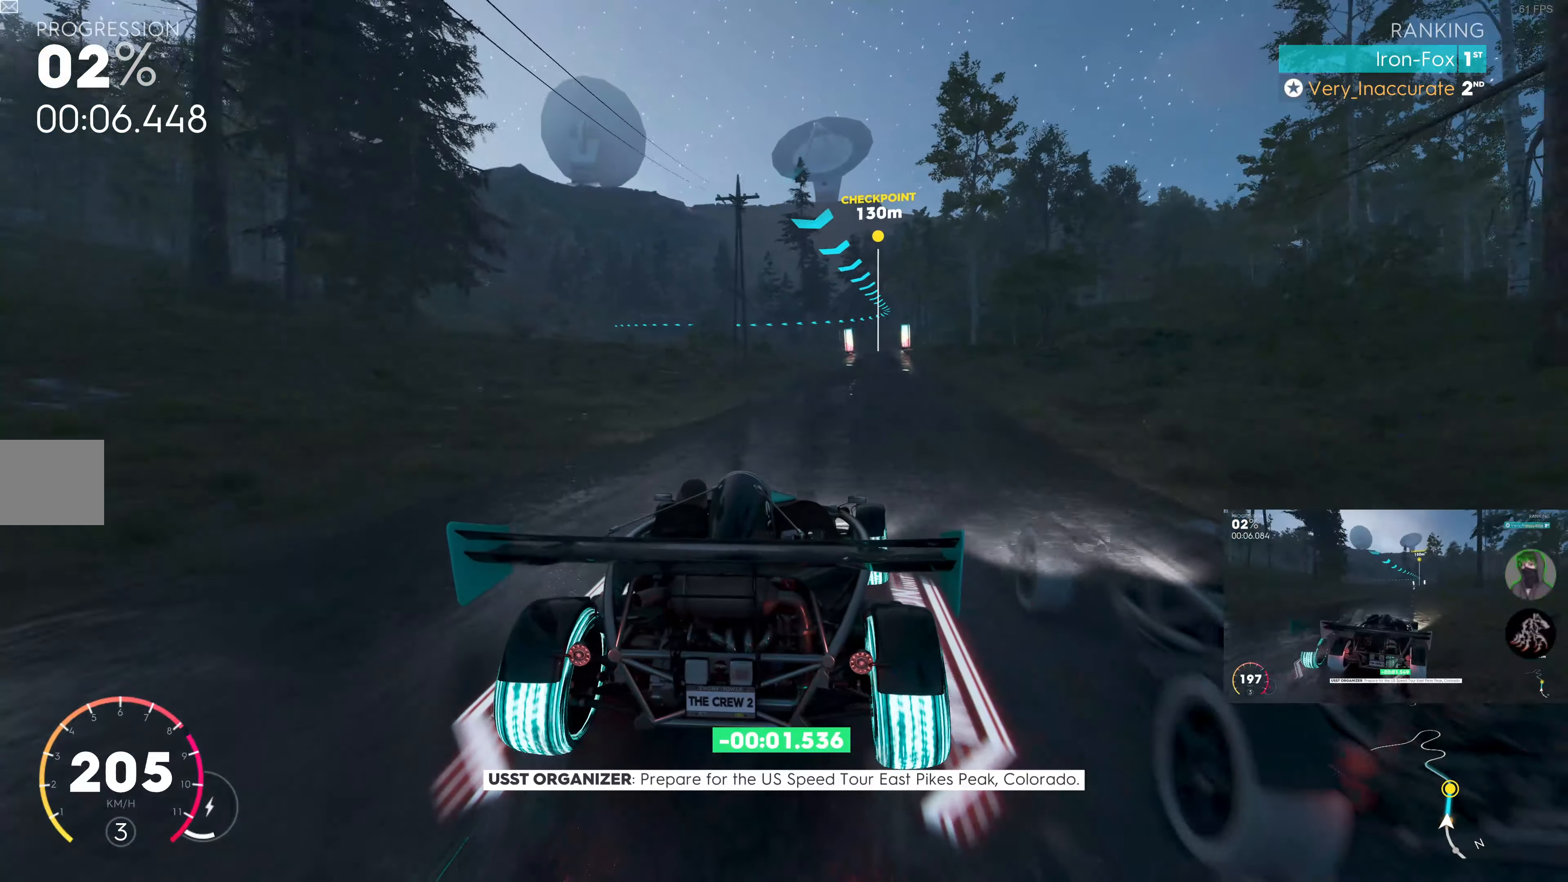
{"buttons": ["R2"], "left_stick": "center", "right_stick": "center", "events": [[167, "left_stick", "right"], [433, "left_stick", "center"]]}
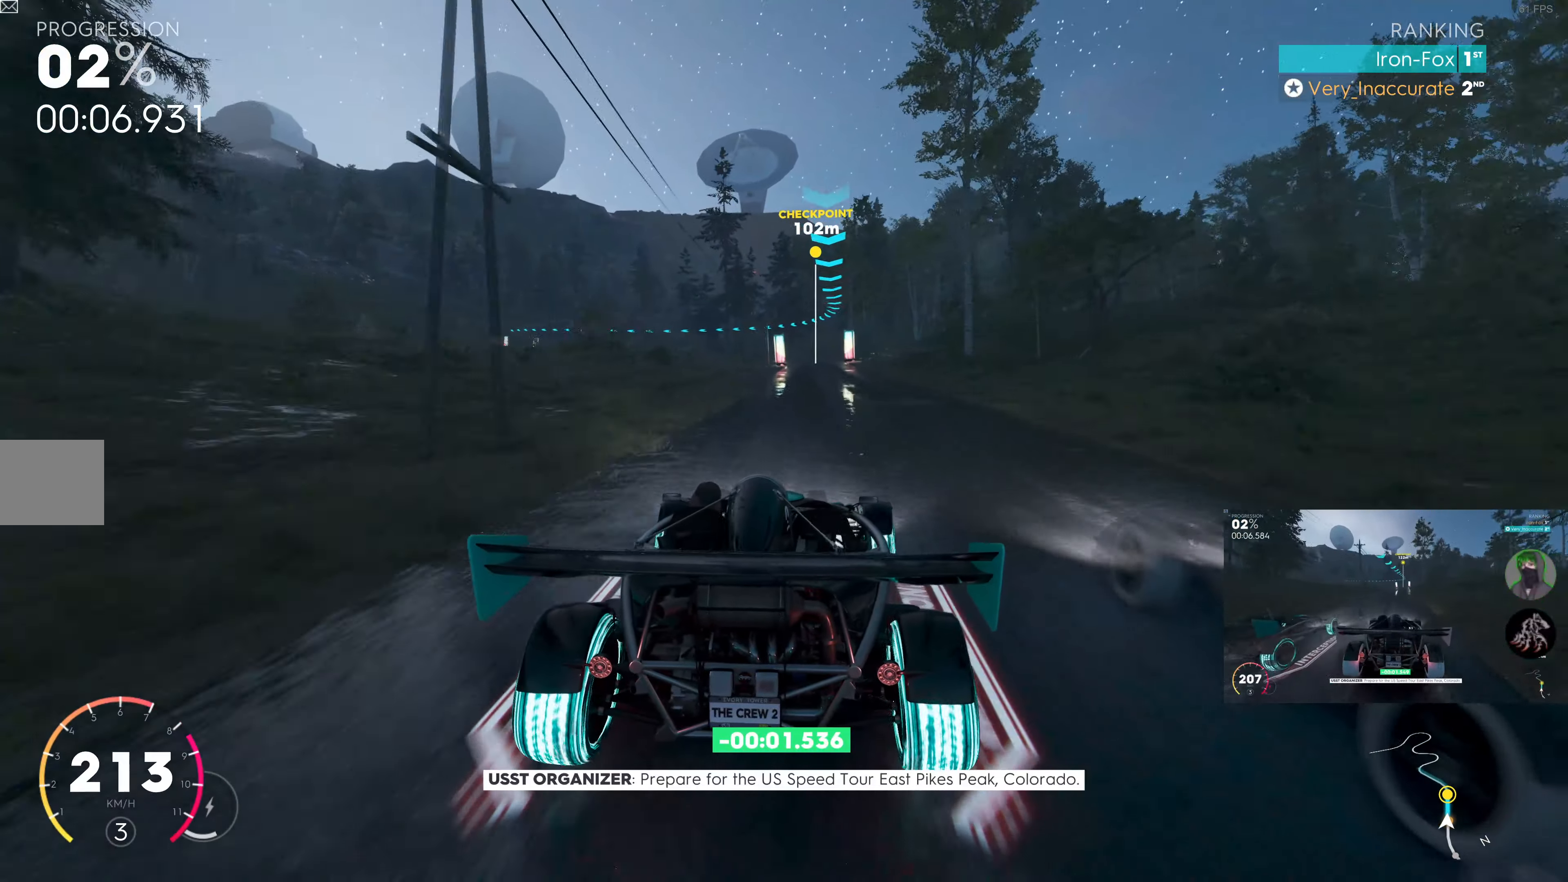
{"buttons": ["R2"], "left_stick": "center", "right_stick": "center", "events": [[167, "left_stick", "right"], [317, "left_stick", "center"]]}
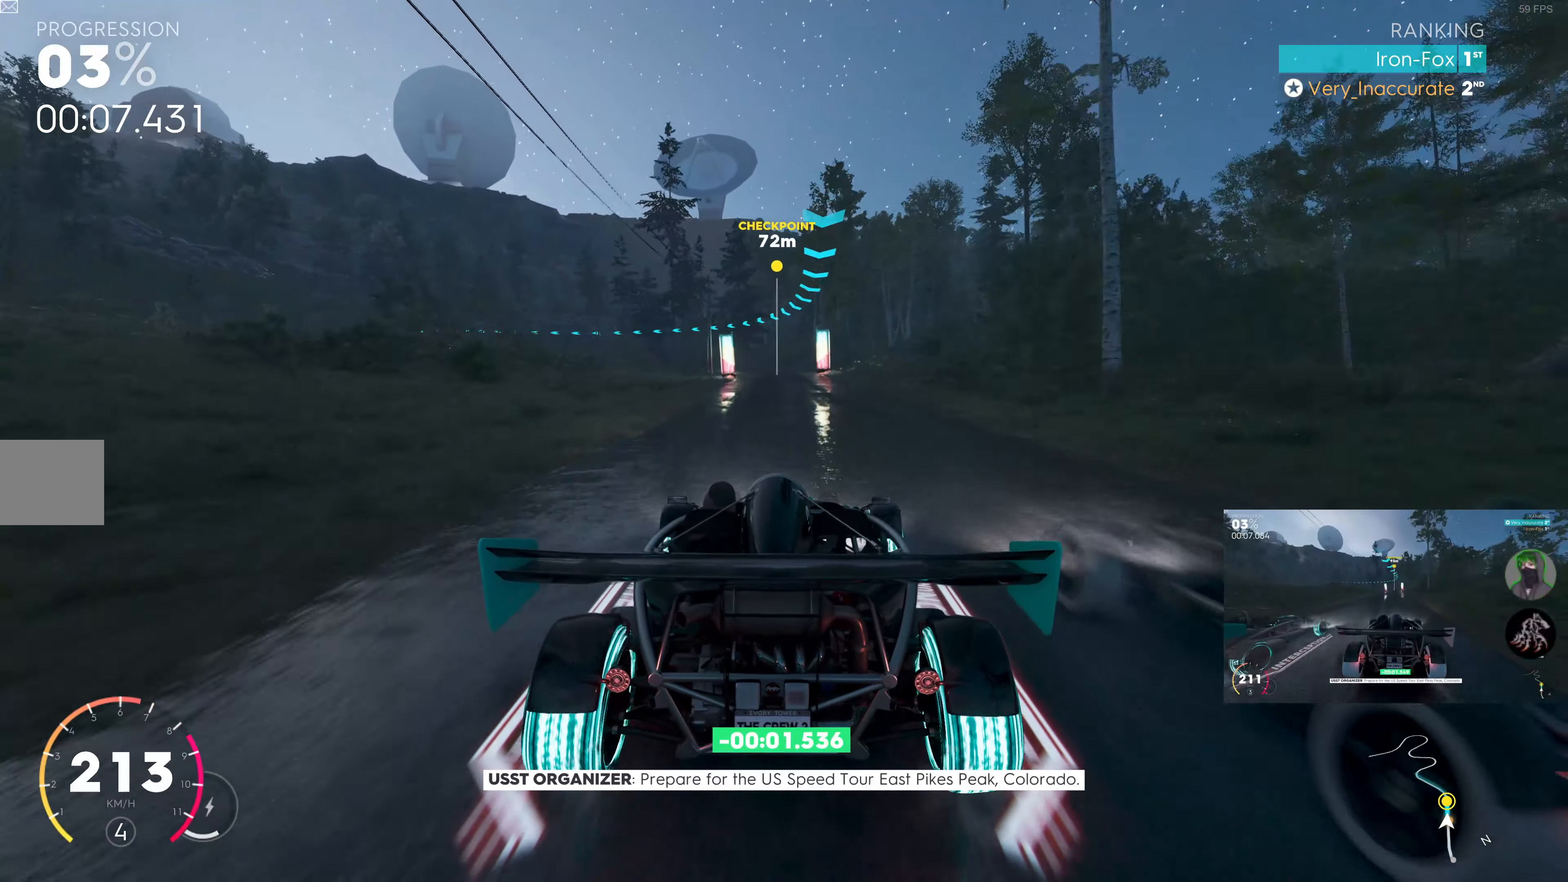
{"buttons": ["R2"], "left_stick": "center", "right_stick": "center", "events": []}
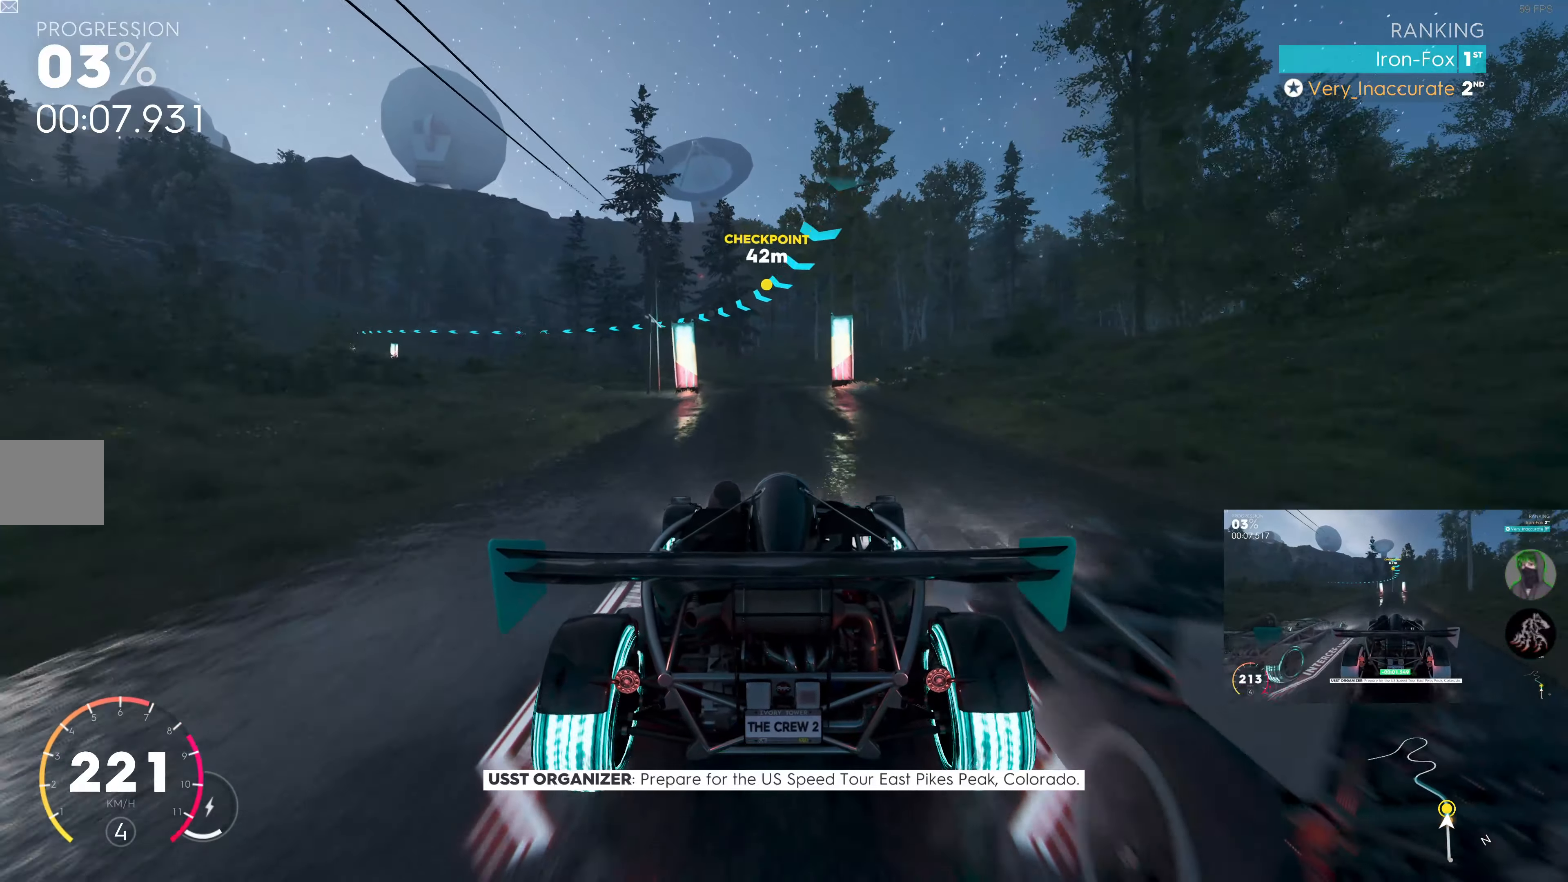
{"buttons": [], "left_stick": "up-left", "right_stick": "center", "events": [[83, "left_stick", "up-left"], [500, "R2", "up"]]}